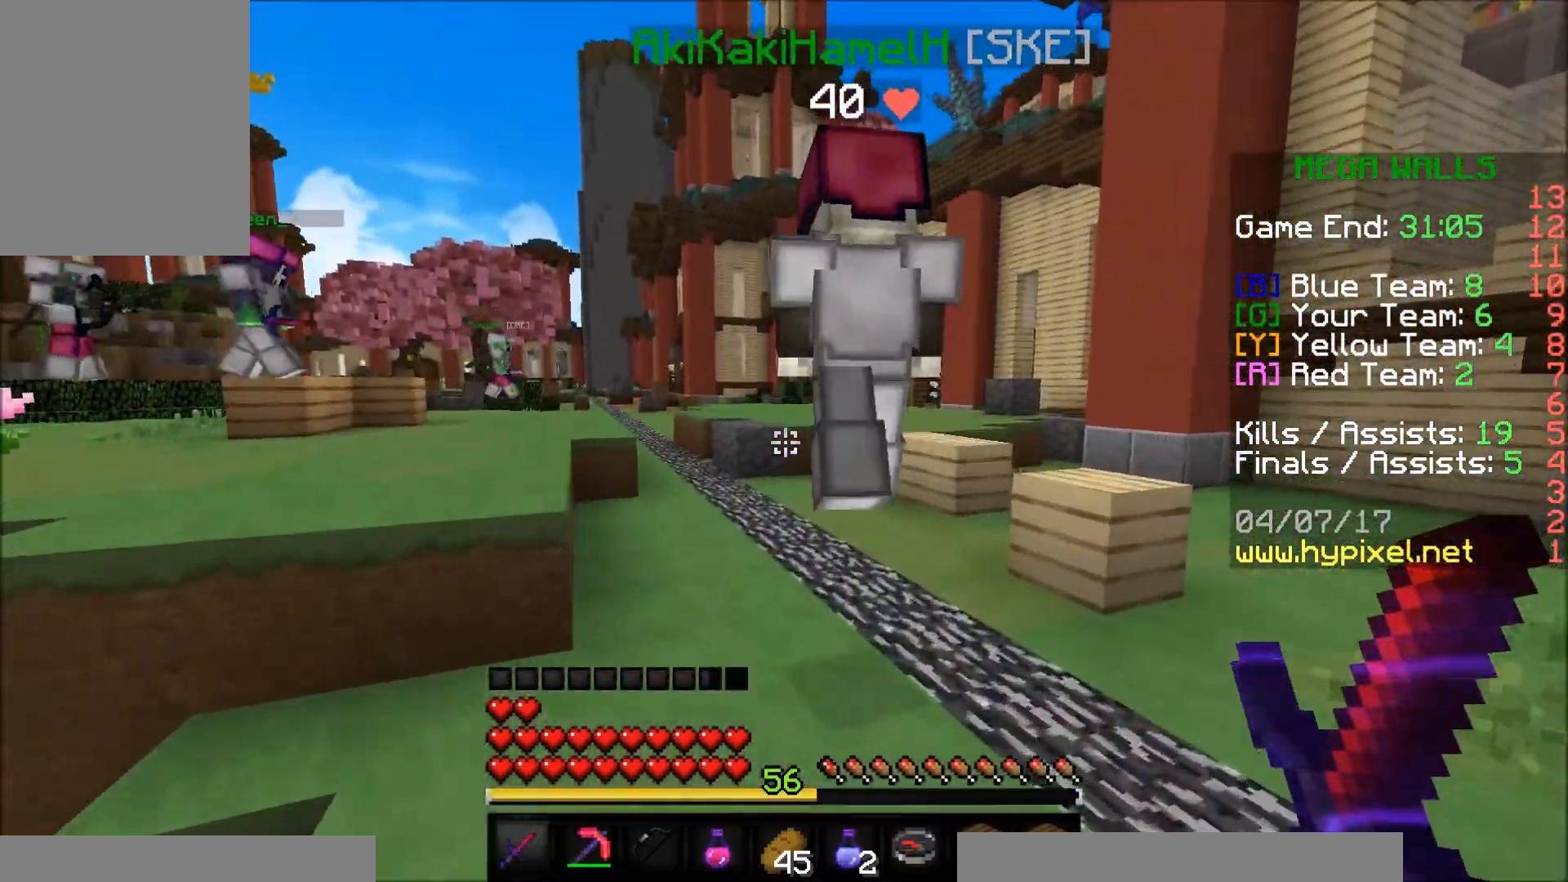
Gameplay with keyboard and mouse; each line is a JSON object with the keys and mouse buttons held at the frame after it. "events" lists presses ("down") and releases ("up") of "a", "d", "s", "w", "mouse_left" and "mouse_right" between this image and that frame as [ms after this image, input, new state], when the widget could be followed in between. "mouse_left", "mouse_right" = the "left", "right" buttons of the "mouse" list. No other keys are recorded. Fast repeated clicks can show as one long hold. Mouse movement is not recorded.
{"keys": ["d", "w"], "mouse": [], "events": [[350, "d", "down"]]}
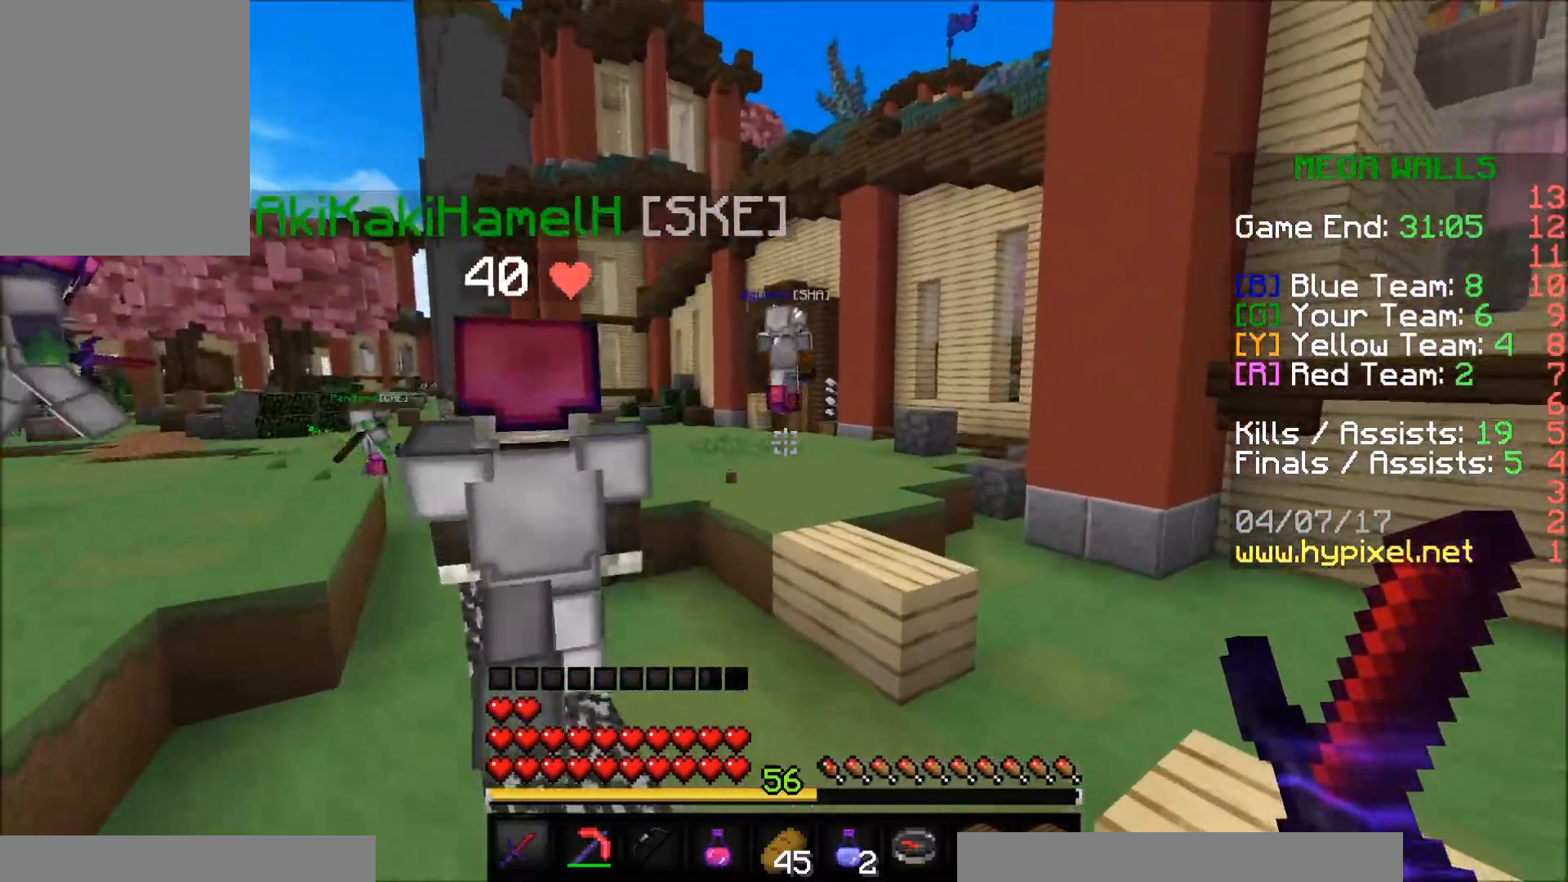
{"keys": ["w"], "mouse": [], "events": [[50, "d", "up"]]}
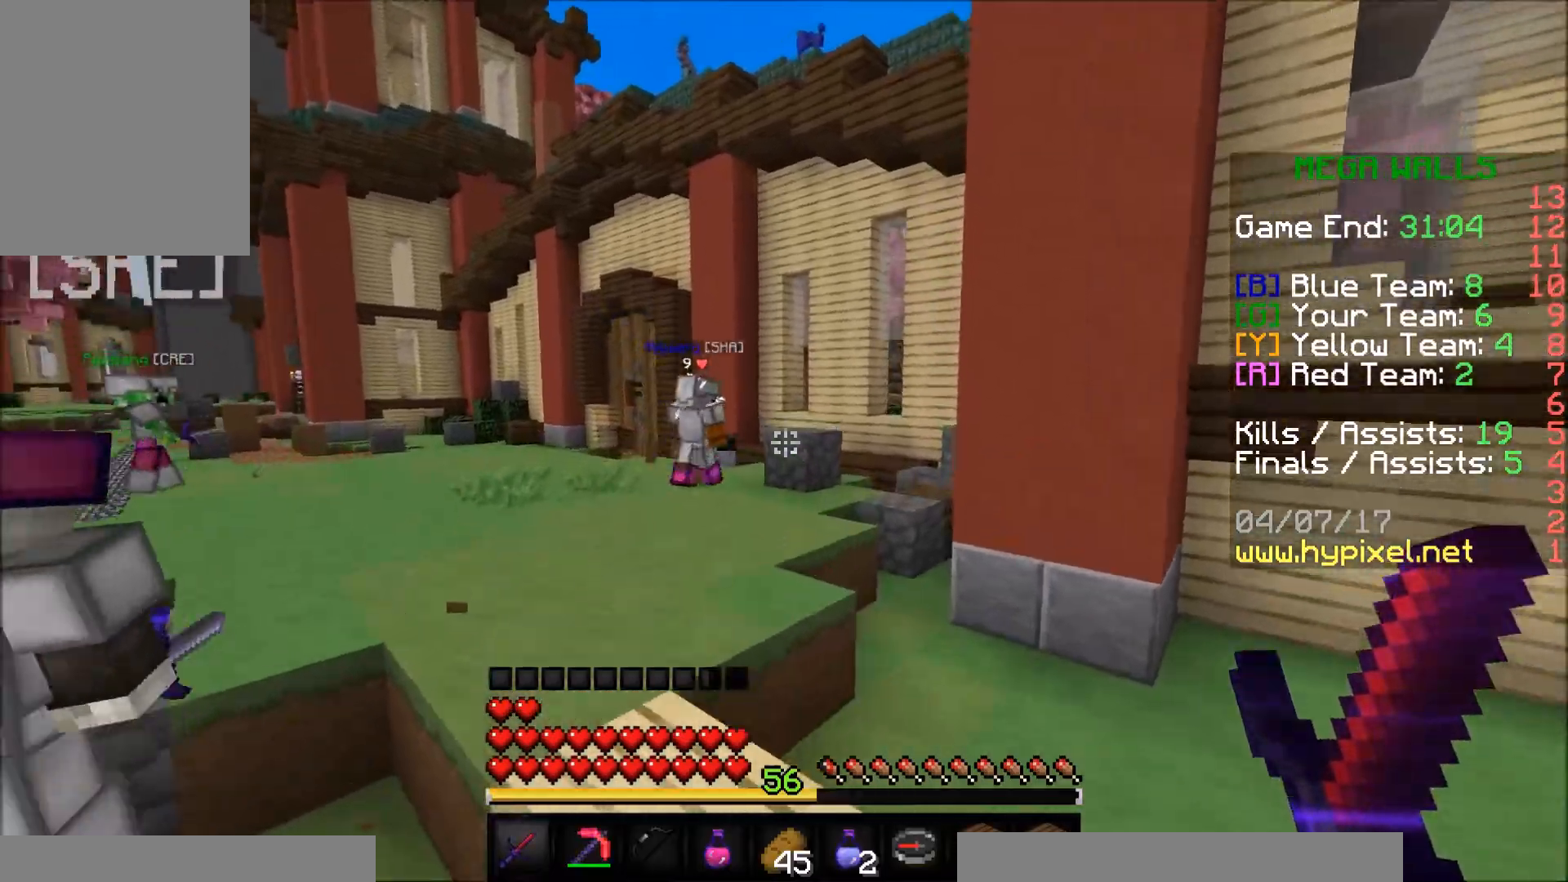
{"keys": ["w"], "mouse": [], "events": [[50, "a", "down"], [100, "a", "up"]]}
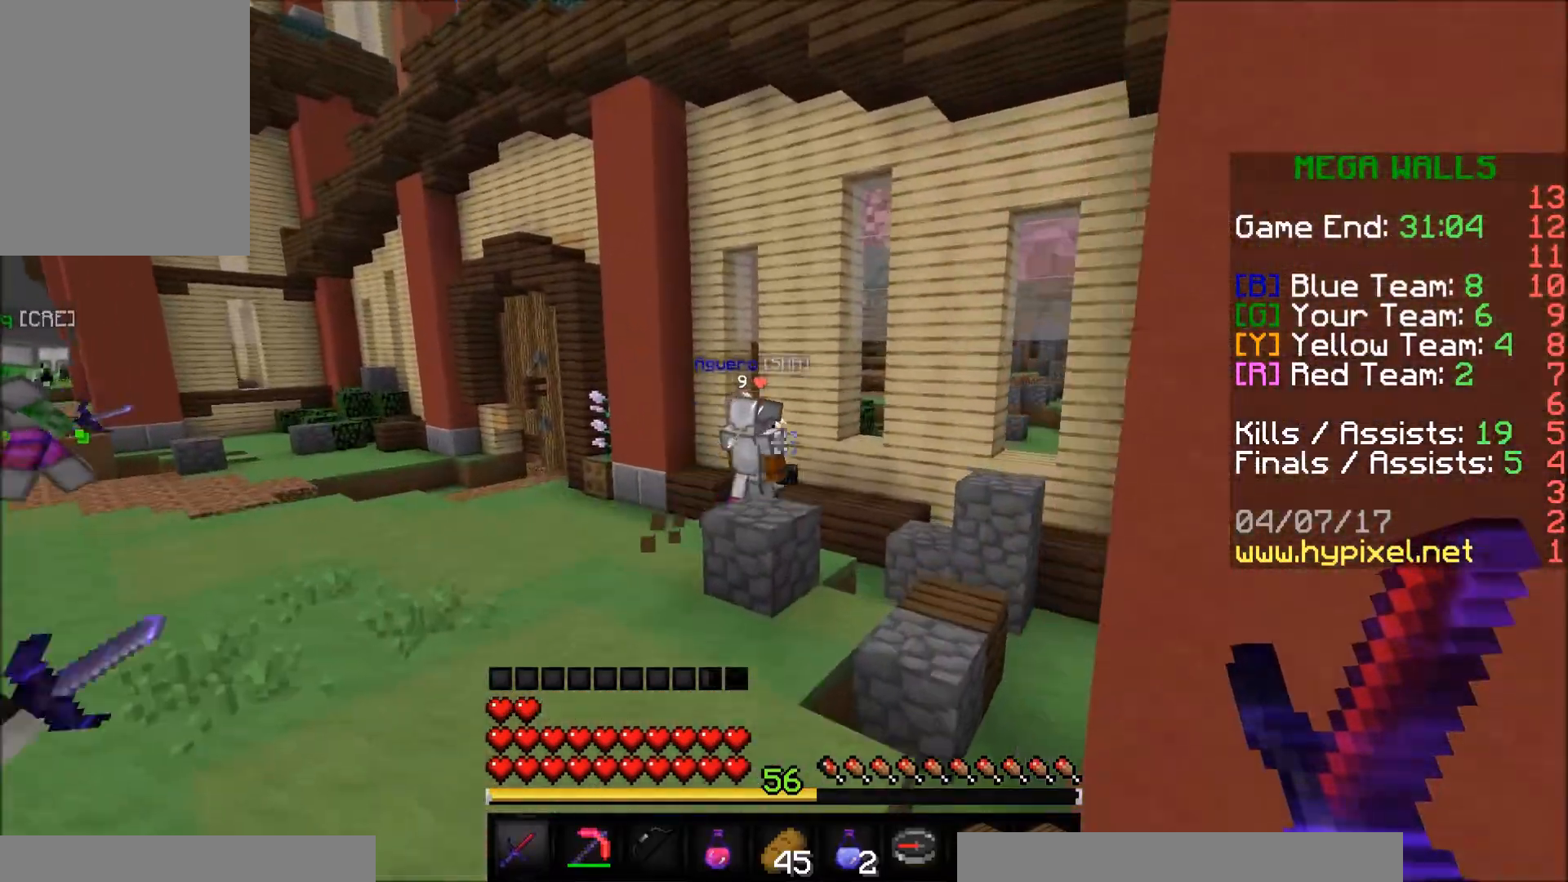
{"keys": ["w"], "mouse": [], "events": []}
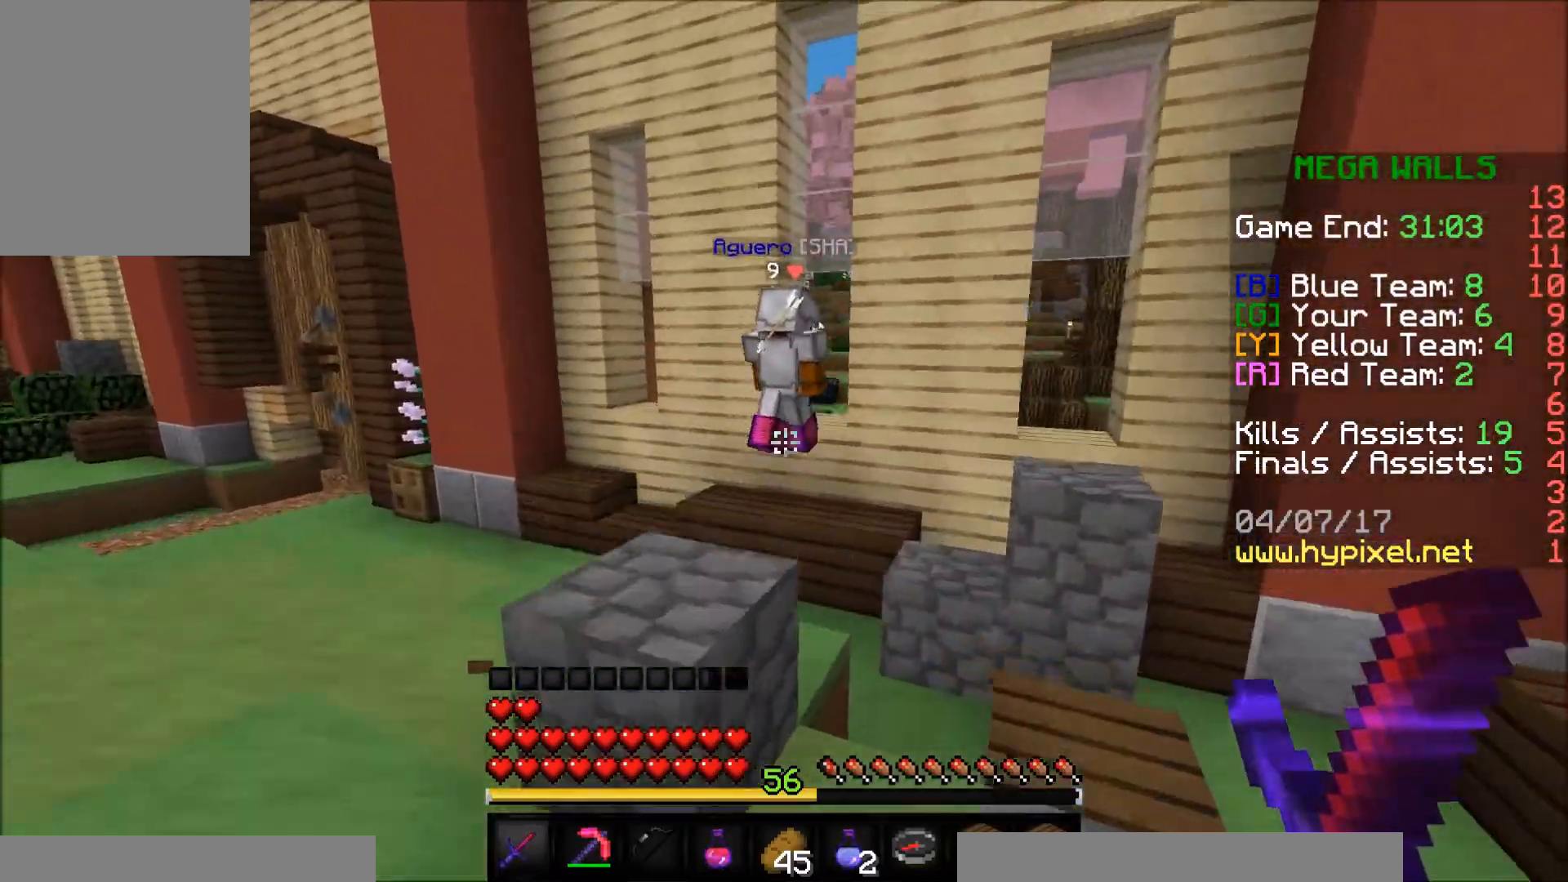
{"keys": ["d", "w"], "mouse": [], "events": [[50, "a", "down"], [200, "a", "up"], [200, "d", "down"]]}
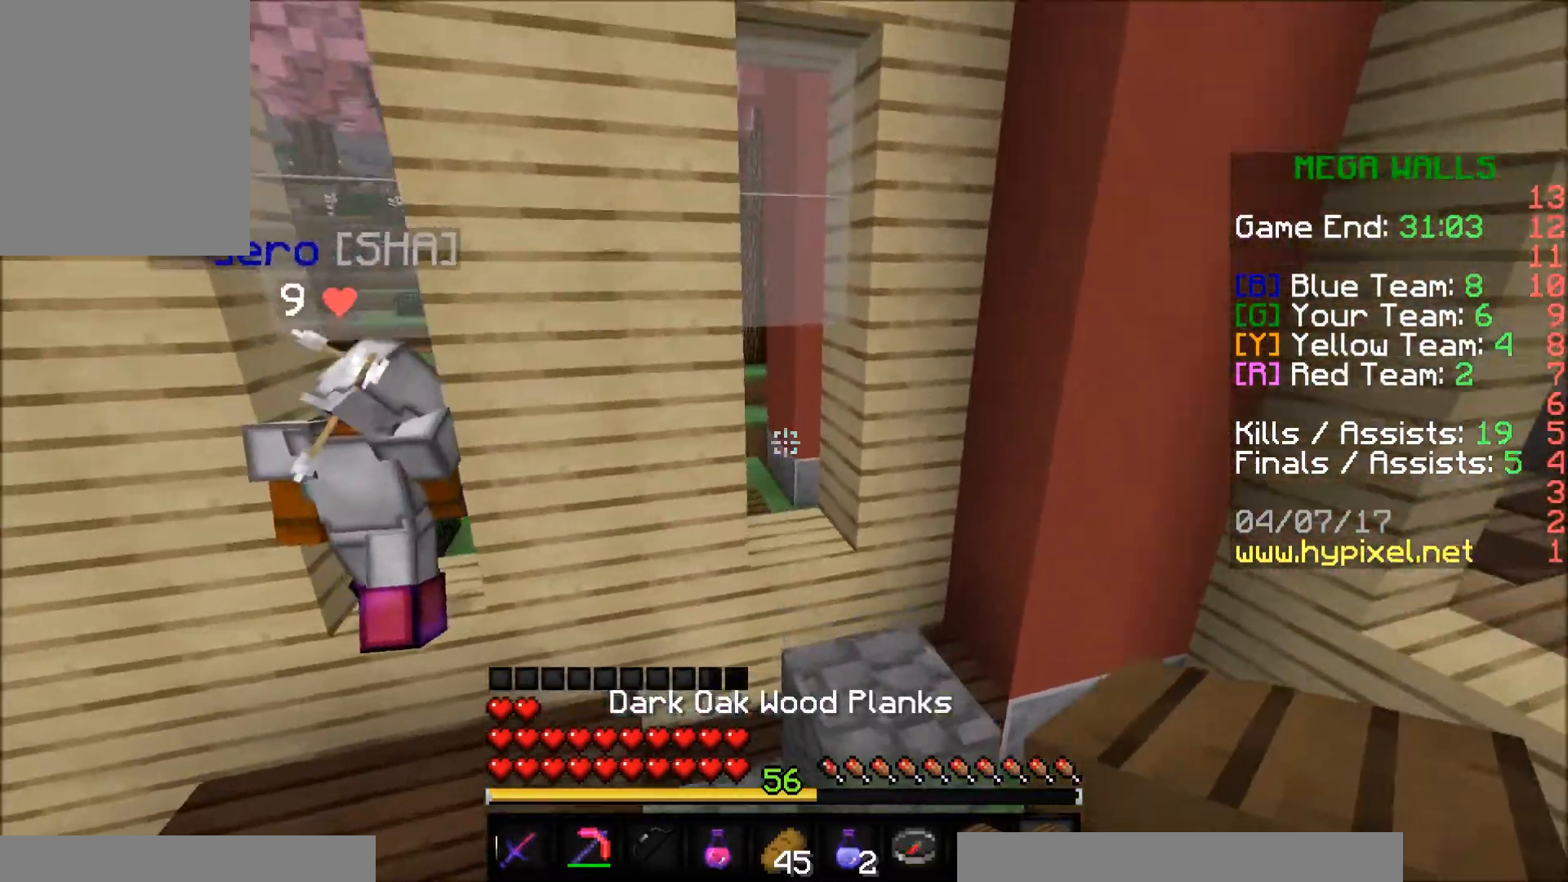
{"keys": ["w"], "mouse": [], "events": [[200, "d", "up"], [350, "a", "down"], [400, "a", "up"]]}
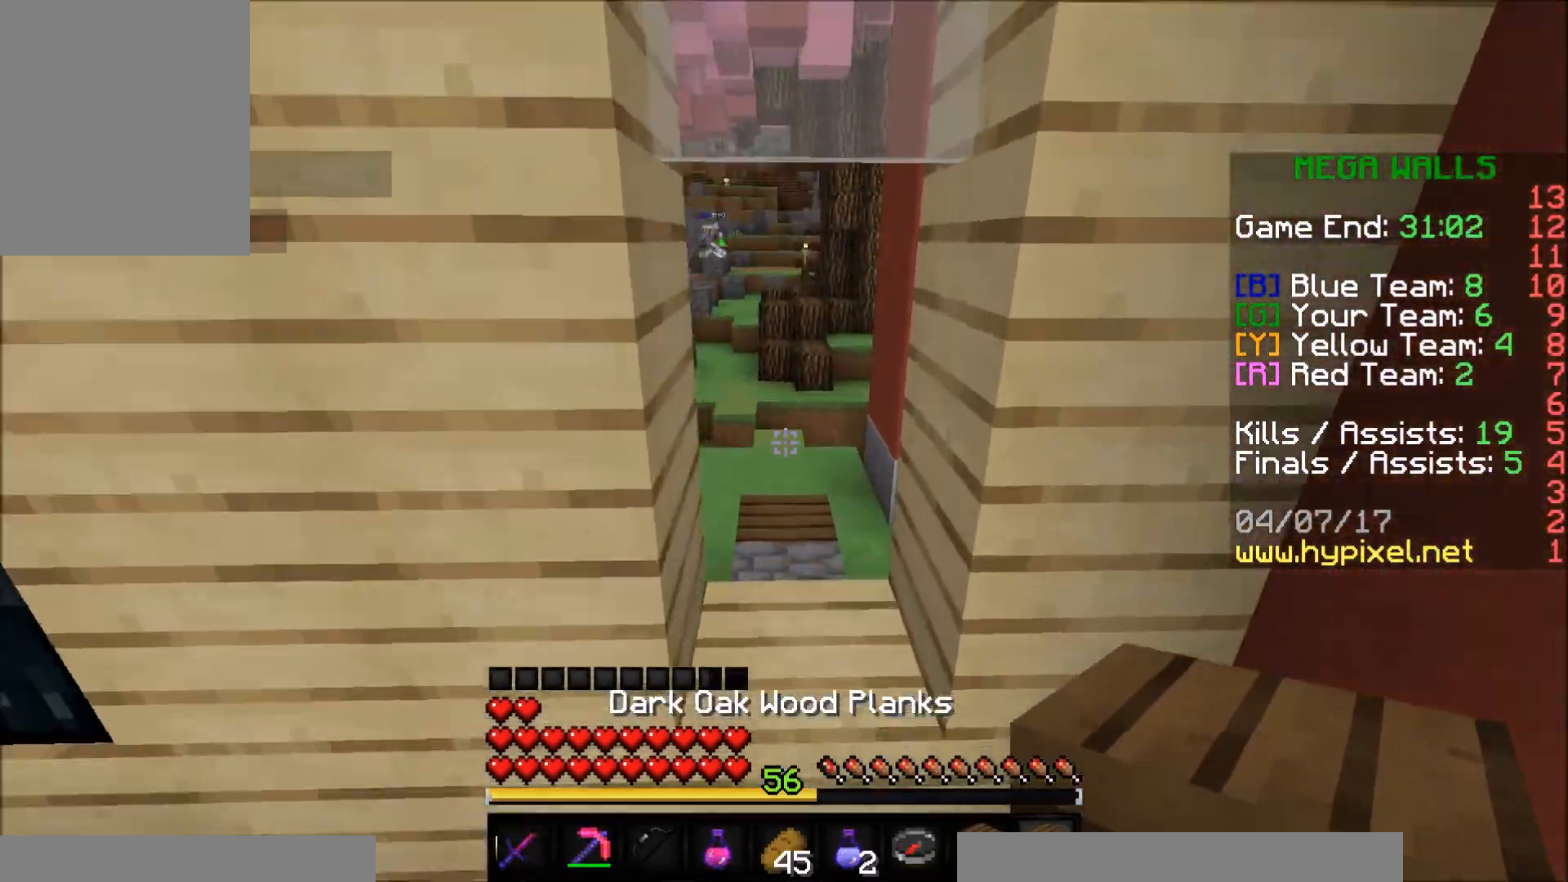
{"keys": ["w"], "mouse": [], "events": [[50, "d", "down"], [200, "a", "down"], [200, "d", "up"], [400, "a", "up"]]}
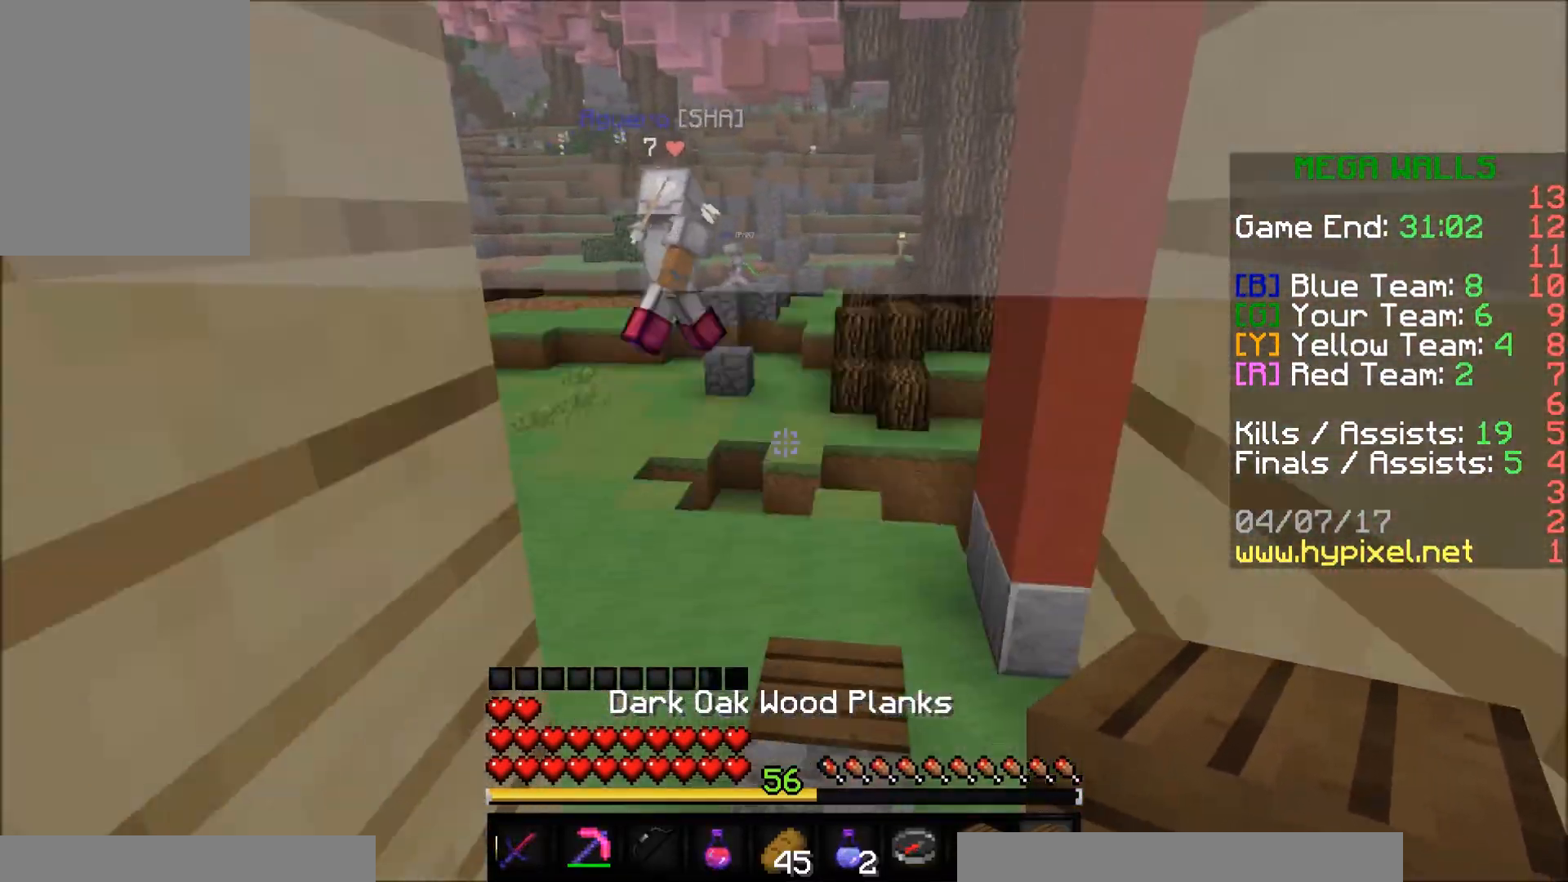
{"keys": ["w"], "mouse": [], "events": []}
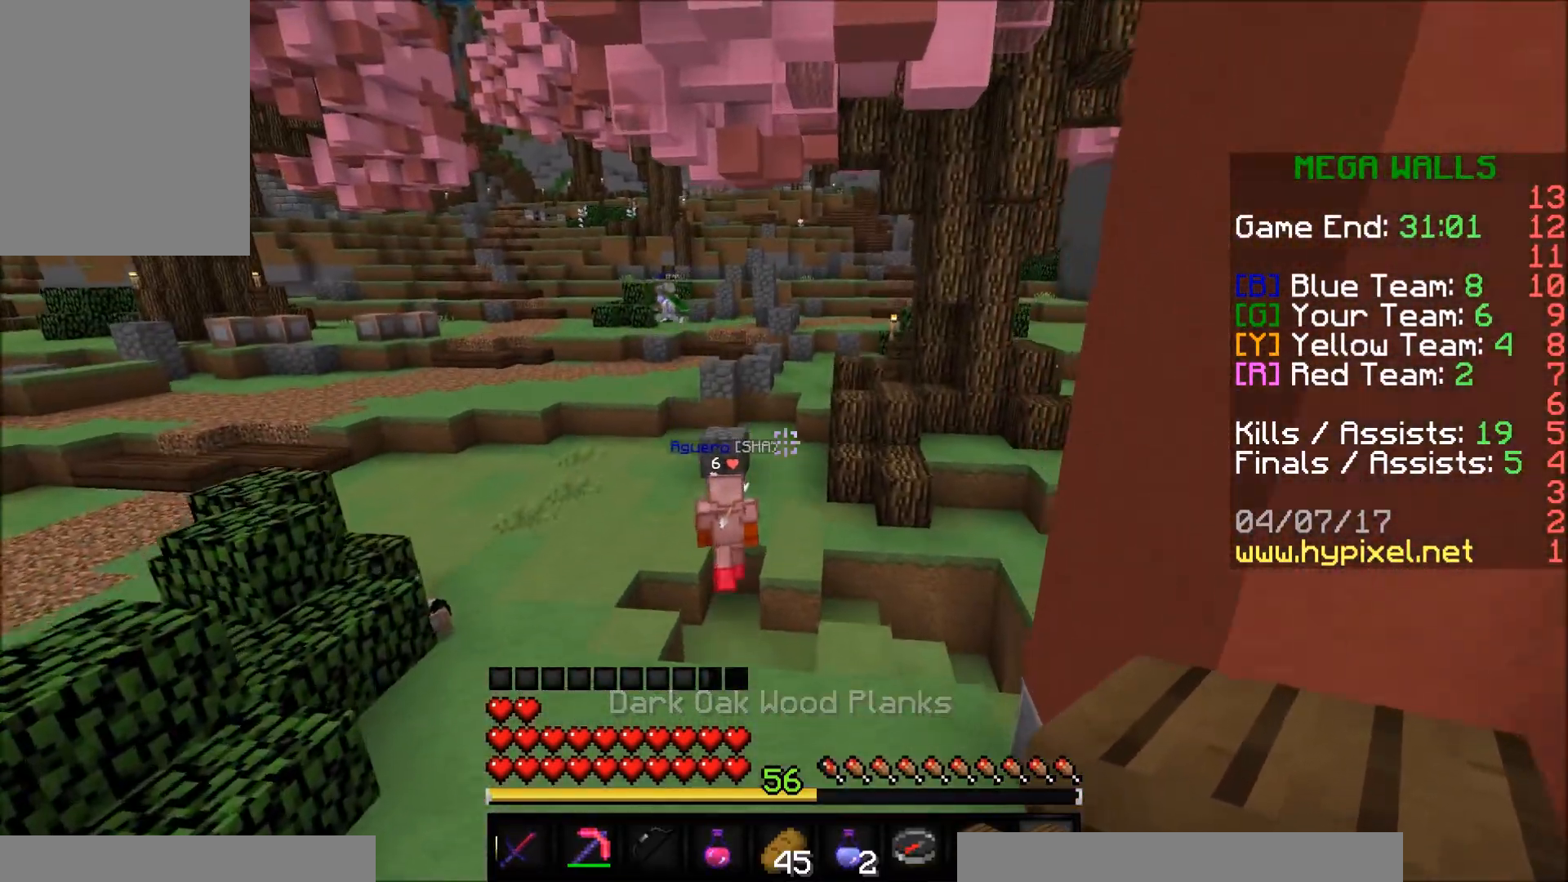
{"keys": ["w"], "mouse": [], "events": []}
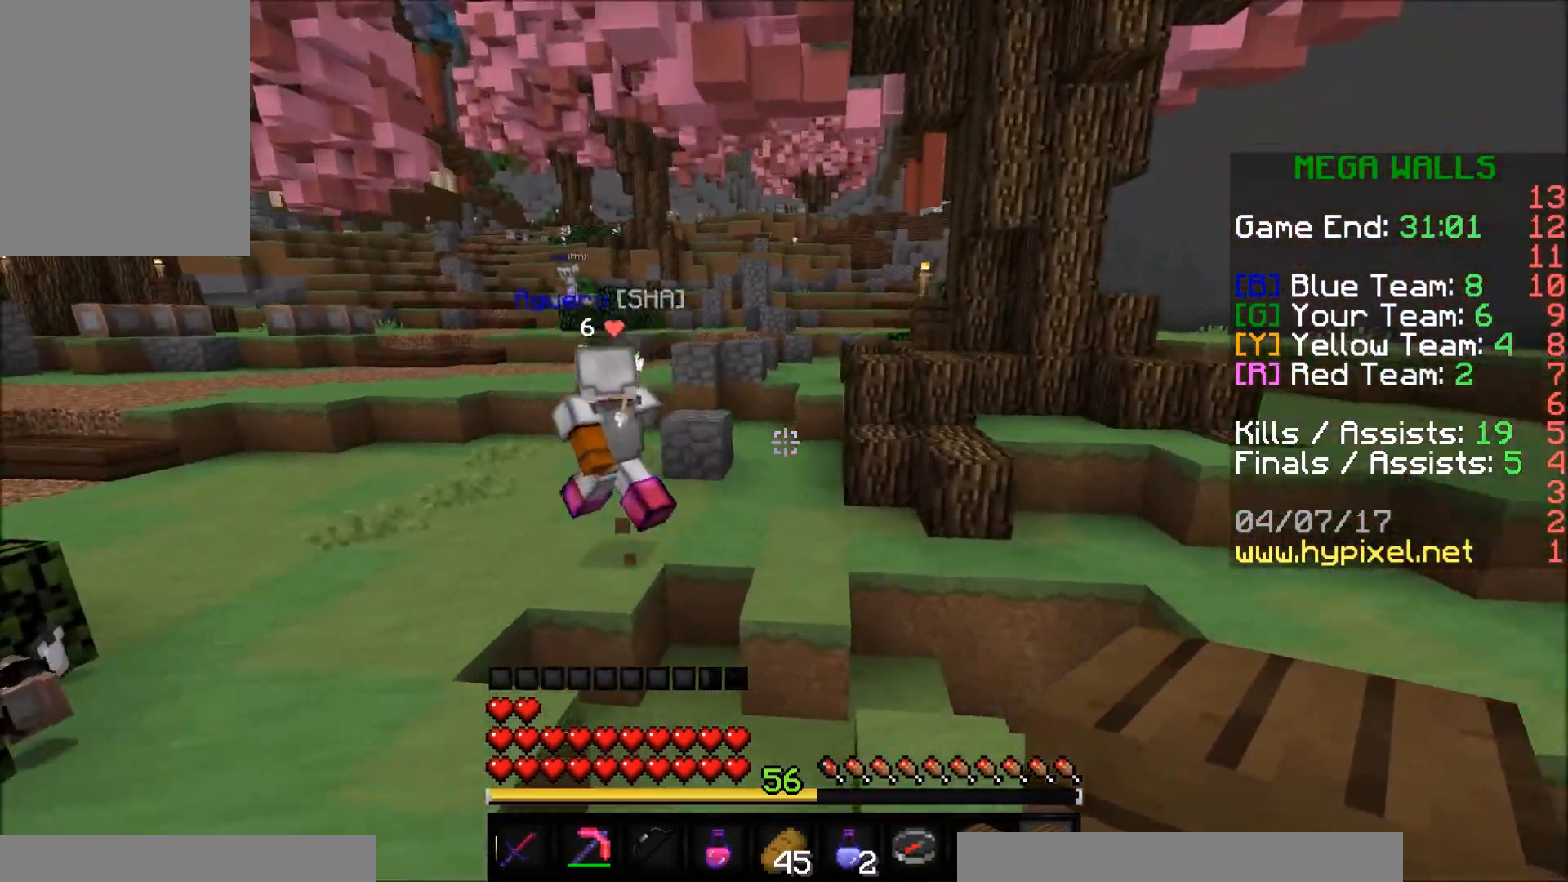
{"keys": ["w"], "mouse": [], "events": [[250, "d", "down"], [300, "d", "up"]]}
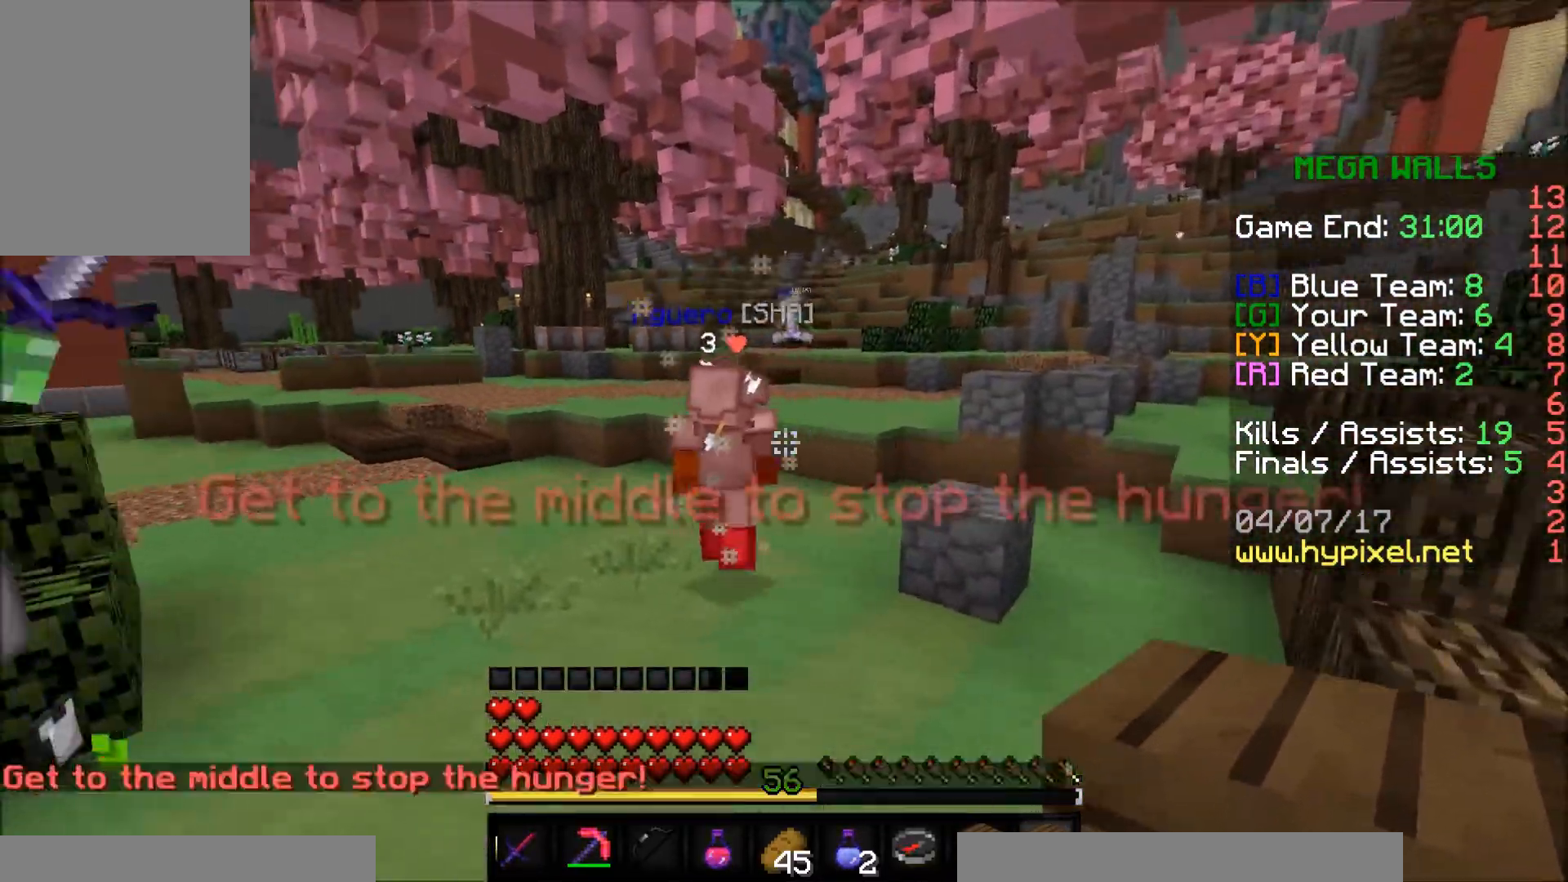
{"keys": ["w"], "mouse": [], "events": []}
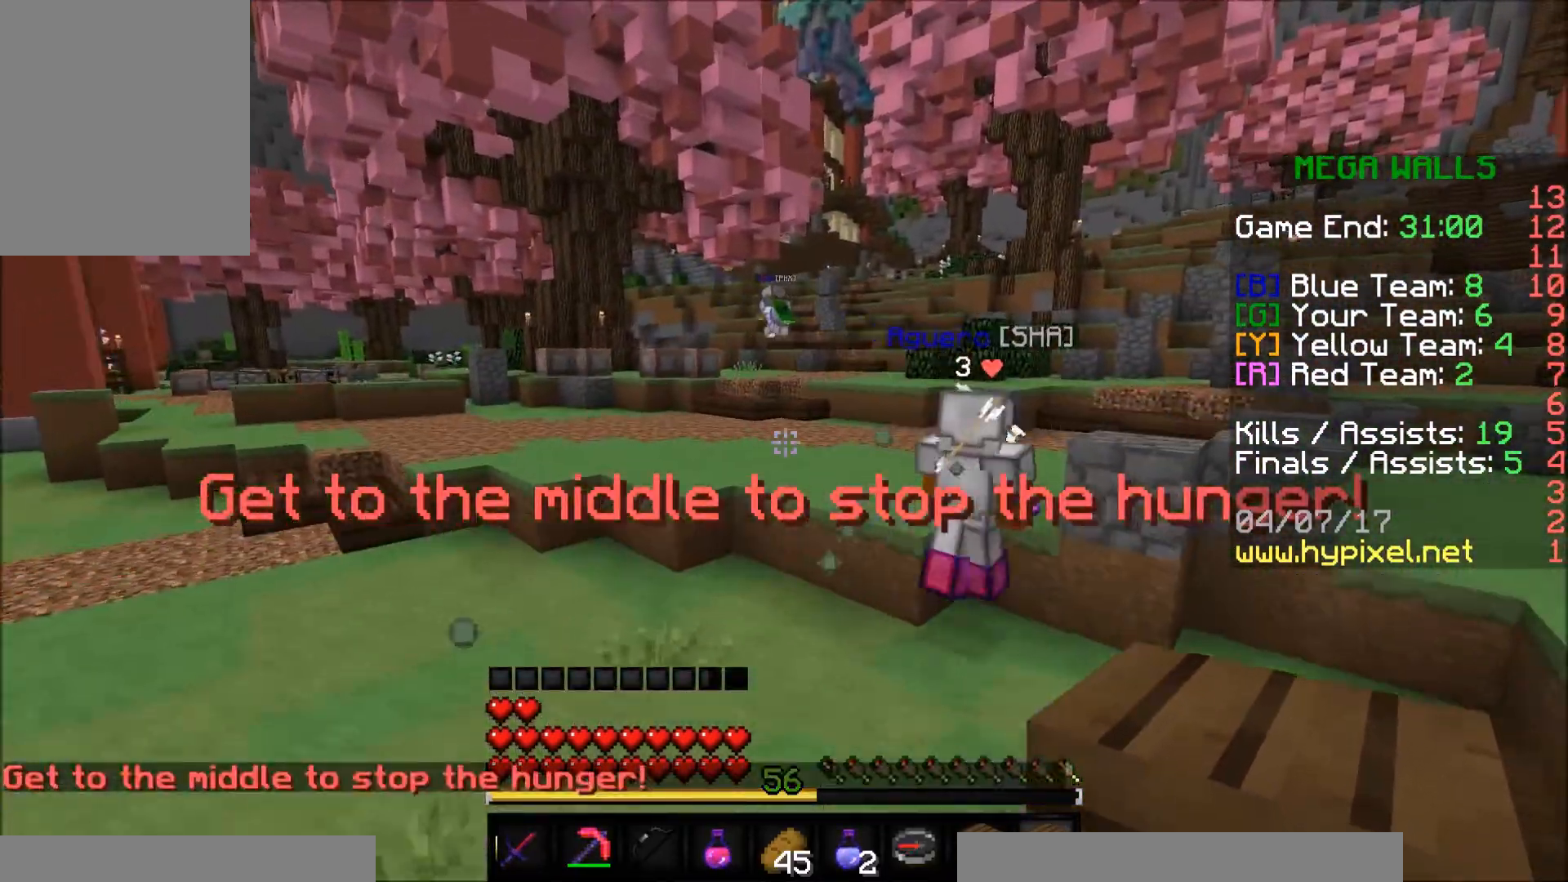
{"keys": ["w"], "mouse": [], "events": [[100, "a", "down"], [200, "a", "up"]]}
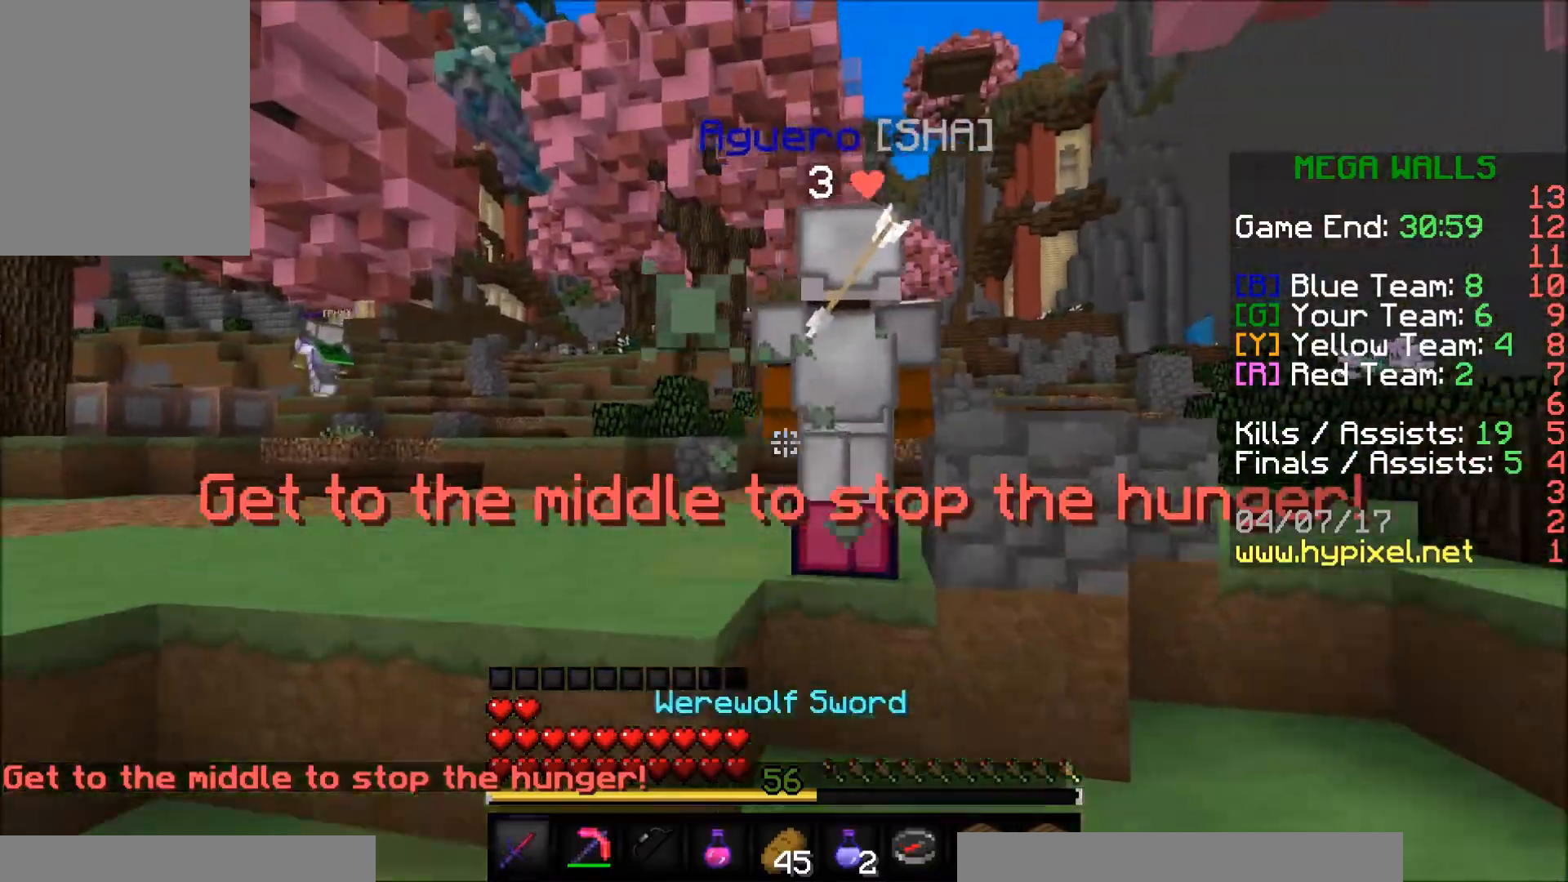
{"keys": ["w"], "mouse": ["left"], "events": [[50, "mouse_left", "down"], [100, "mouse_left", "up"], [150, "mouse_left", "down"], [250, "mouse_left", "up"], [300, "mouse_left", "down"], [400, "mouse_left", "up"], [450, "mouse_left", "down"]]}
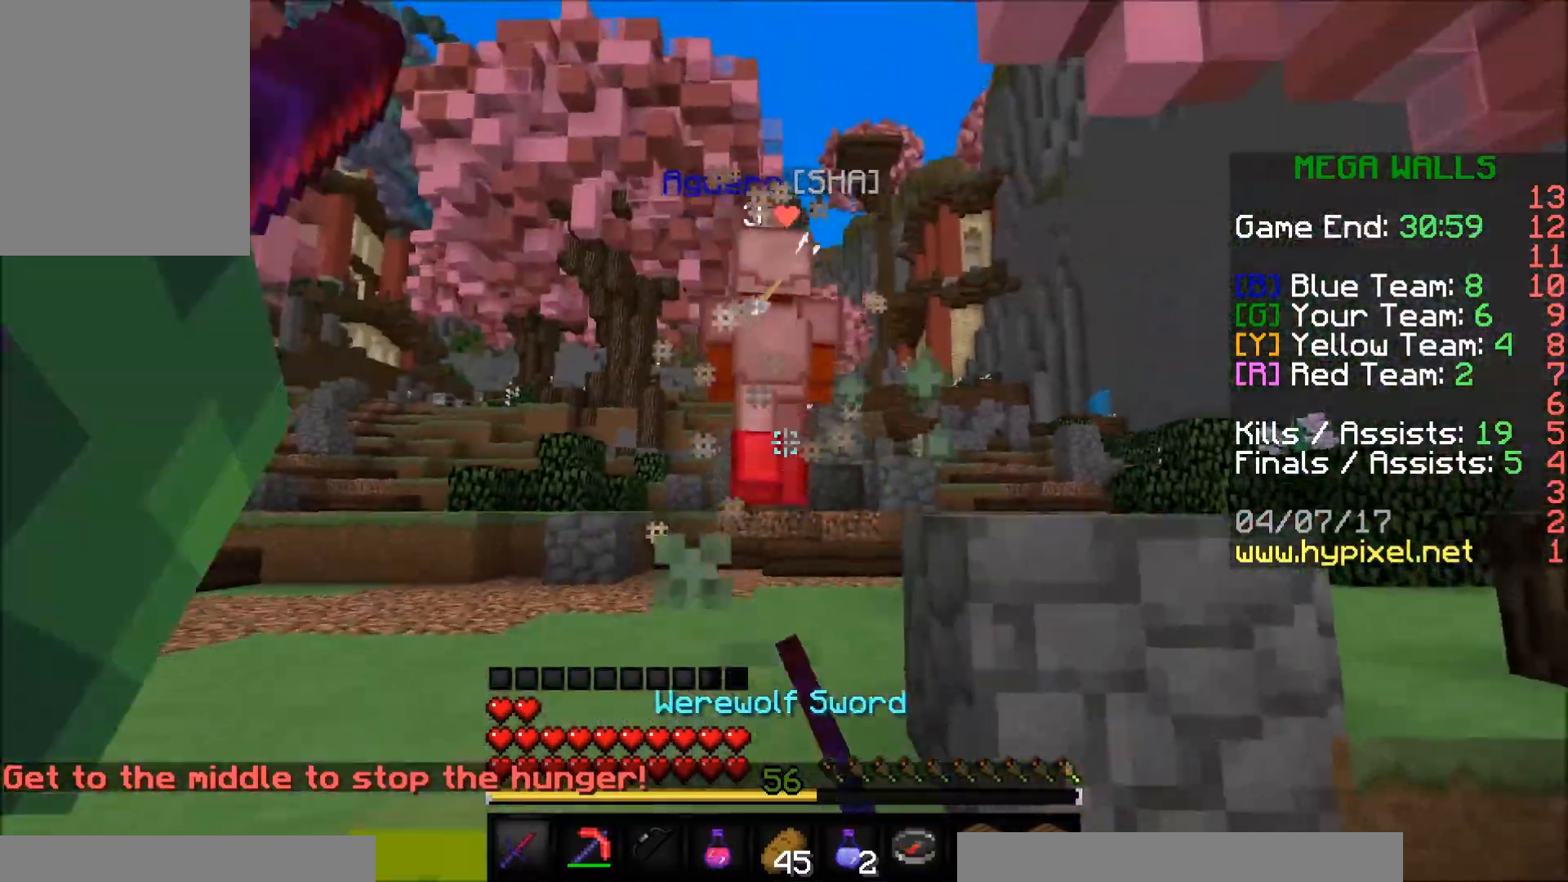
{"keys": ["w"], "mouse": [], "events": [[50, "mouse_left", "up"], [100, "mouse_left", "down"], [150, "mouse_left", "up"]]}
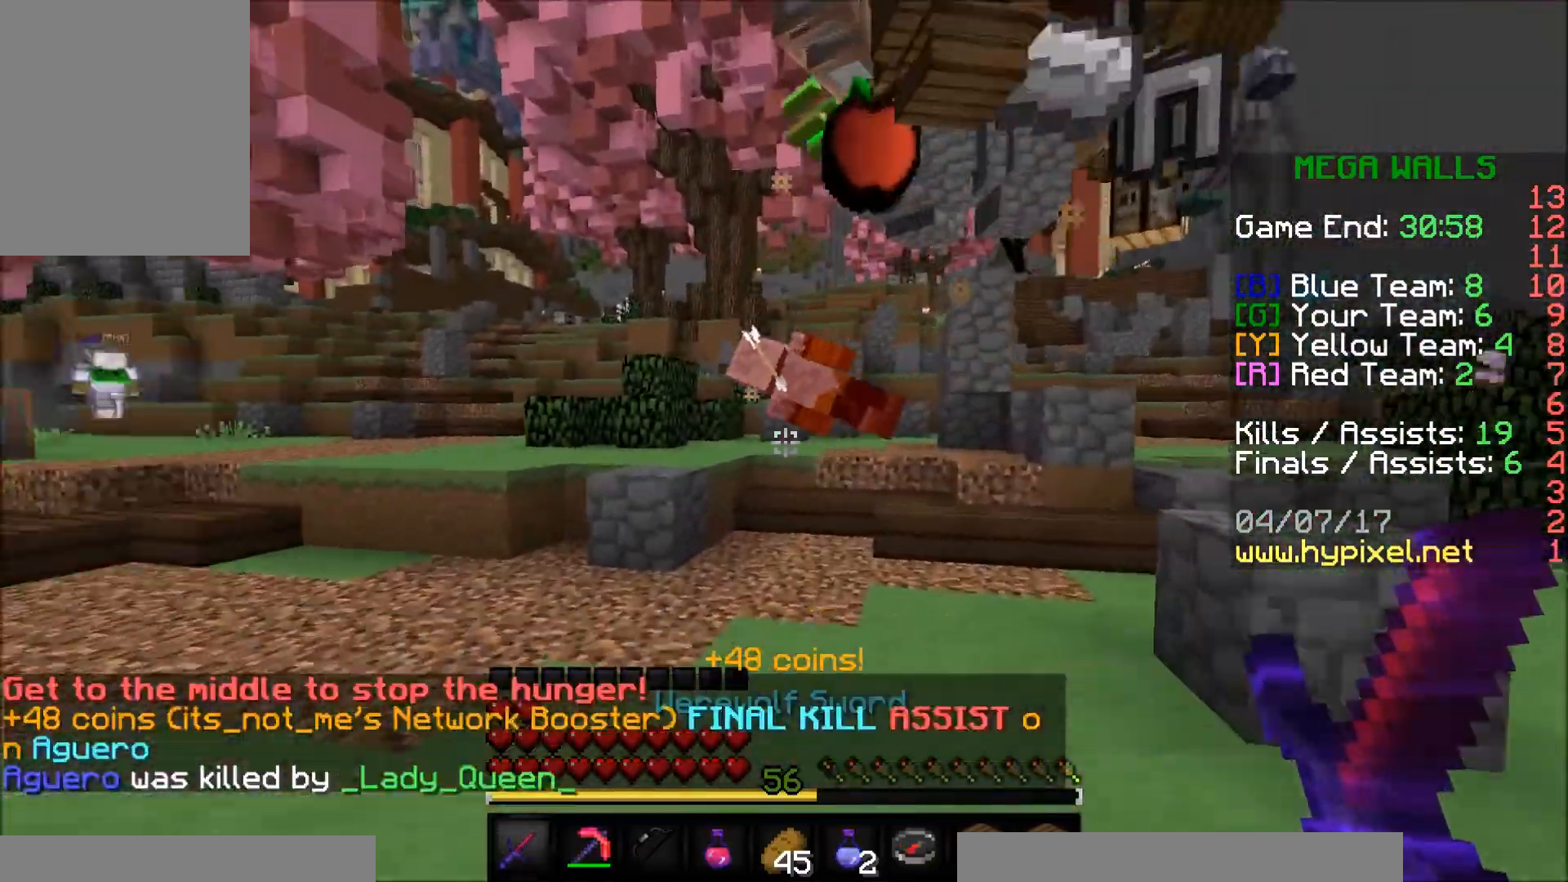
{"keys": ["w"], "mouse": [], "events": [[50, "a", "down"], [450, "a", "up"]]}
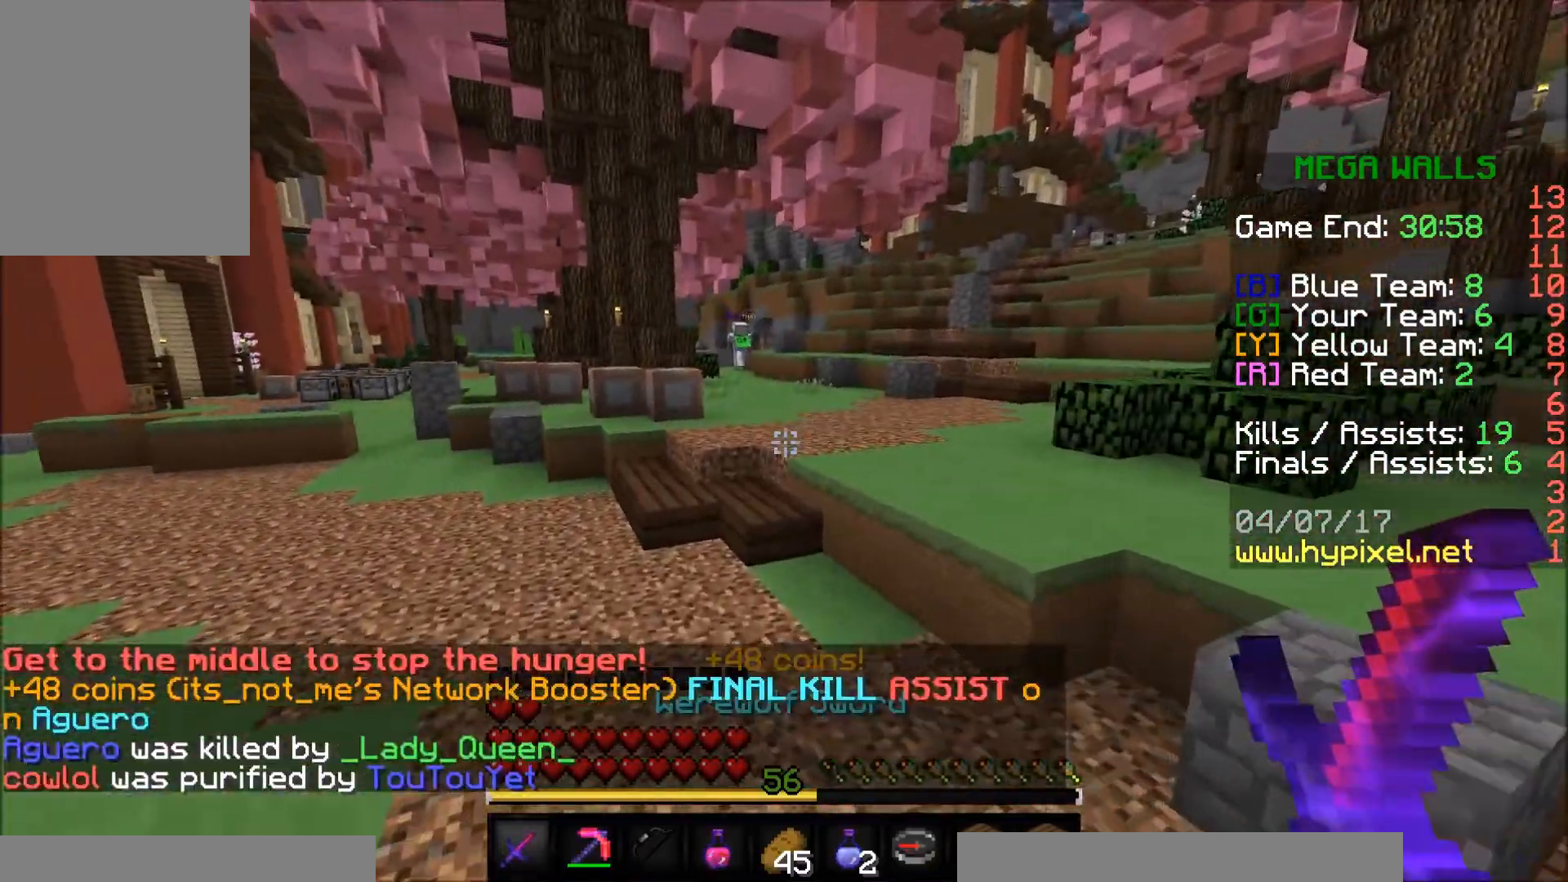
{"keys": ["w"], "mouse": [], "events": [[250, "a", "down"], [450, "a", "up"]]}
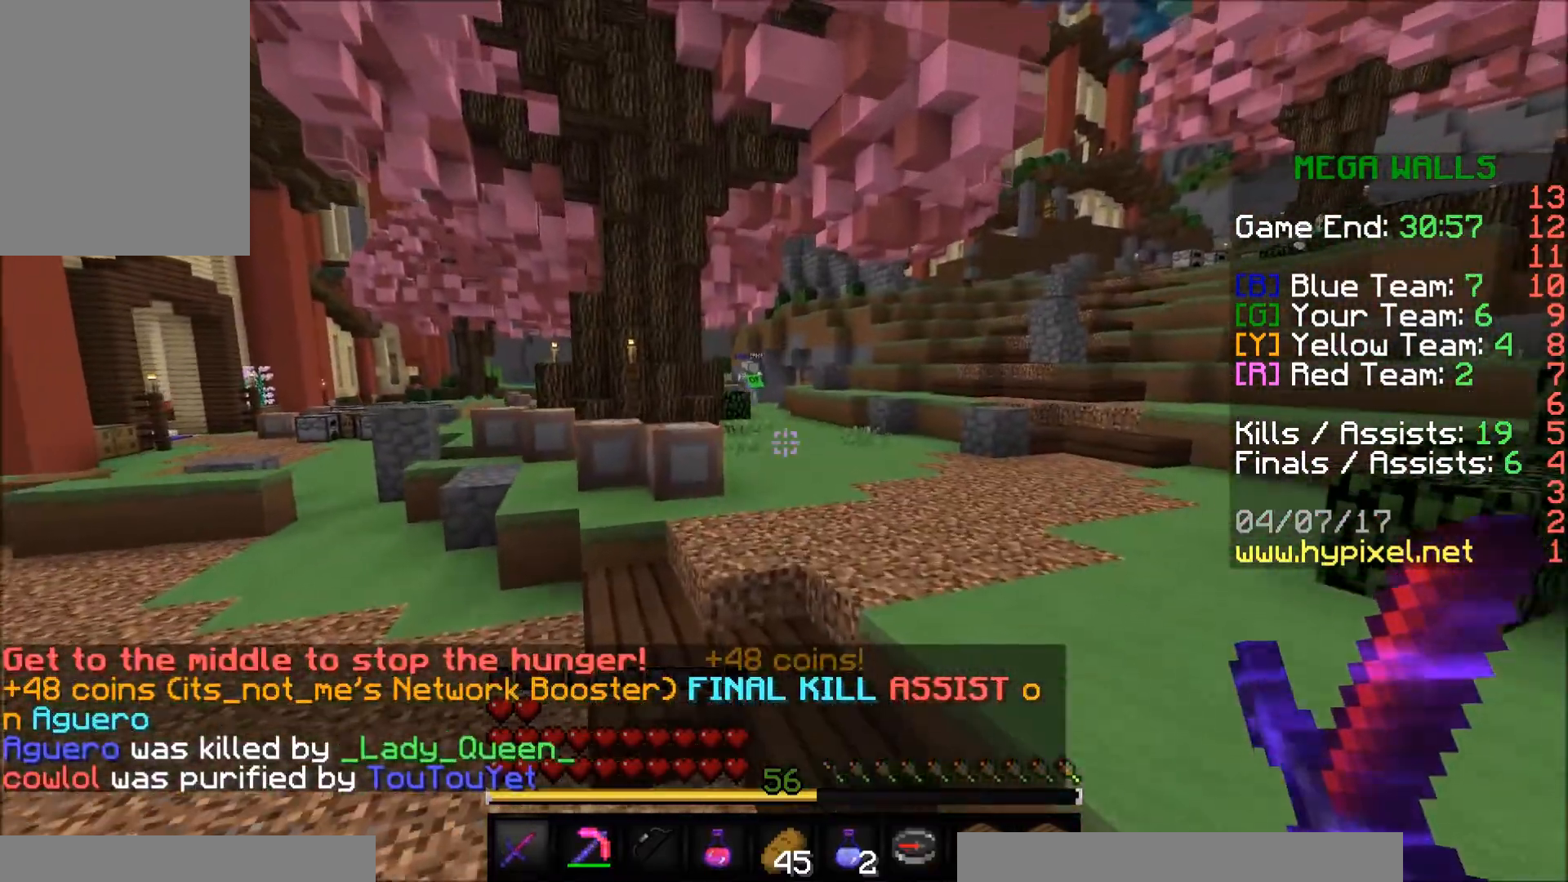
{"keys": ["w"], "mouse": [], "events": []}
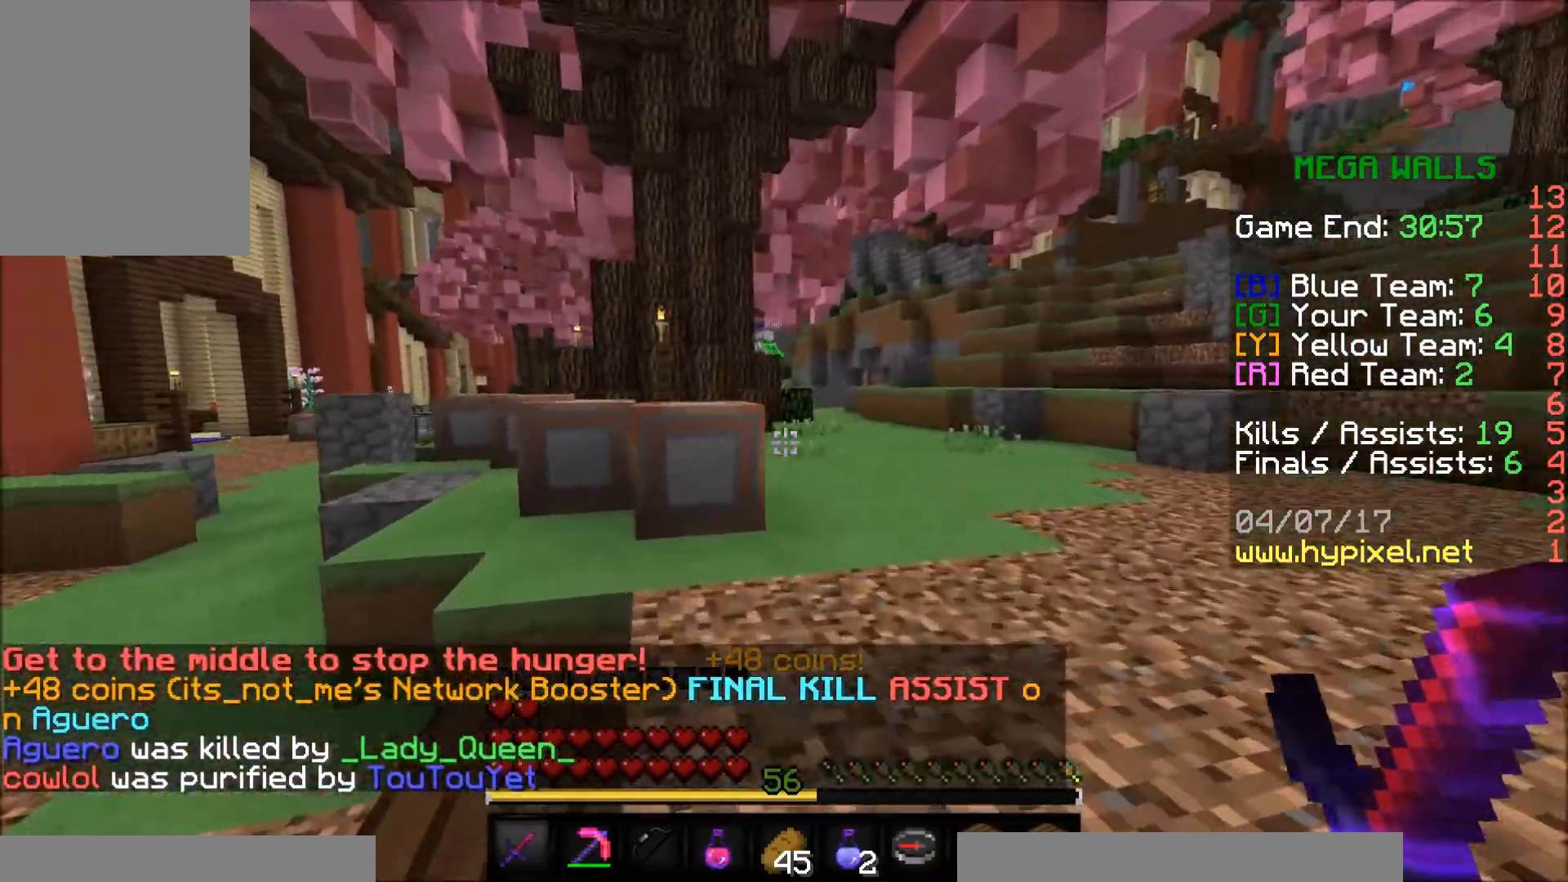
{"keys": ["a", "w"], "mouse": [], "events": [[100, "a", "down"], [200, "a", "up"], [317, "a", "down"]]}
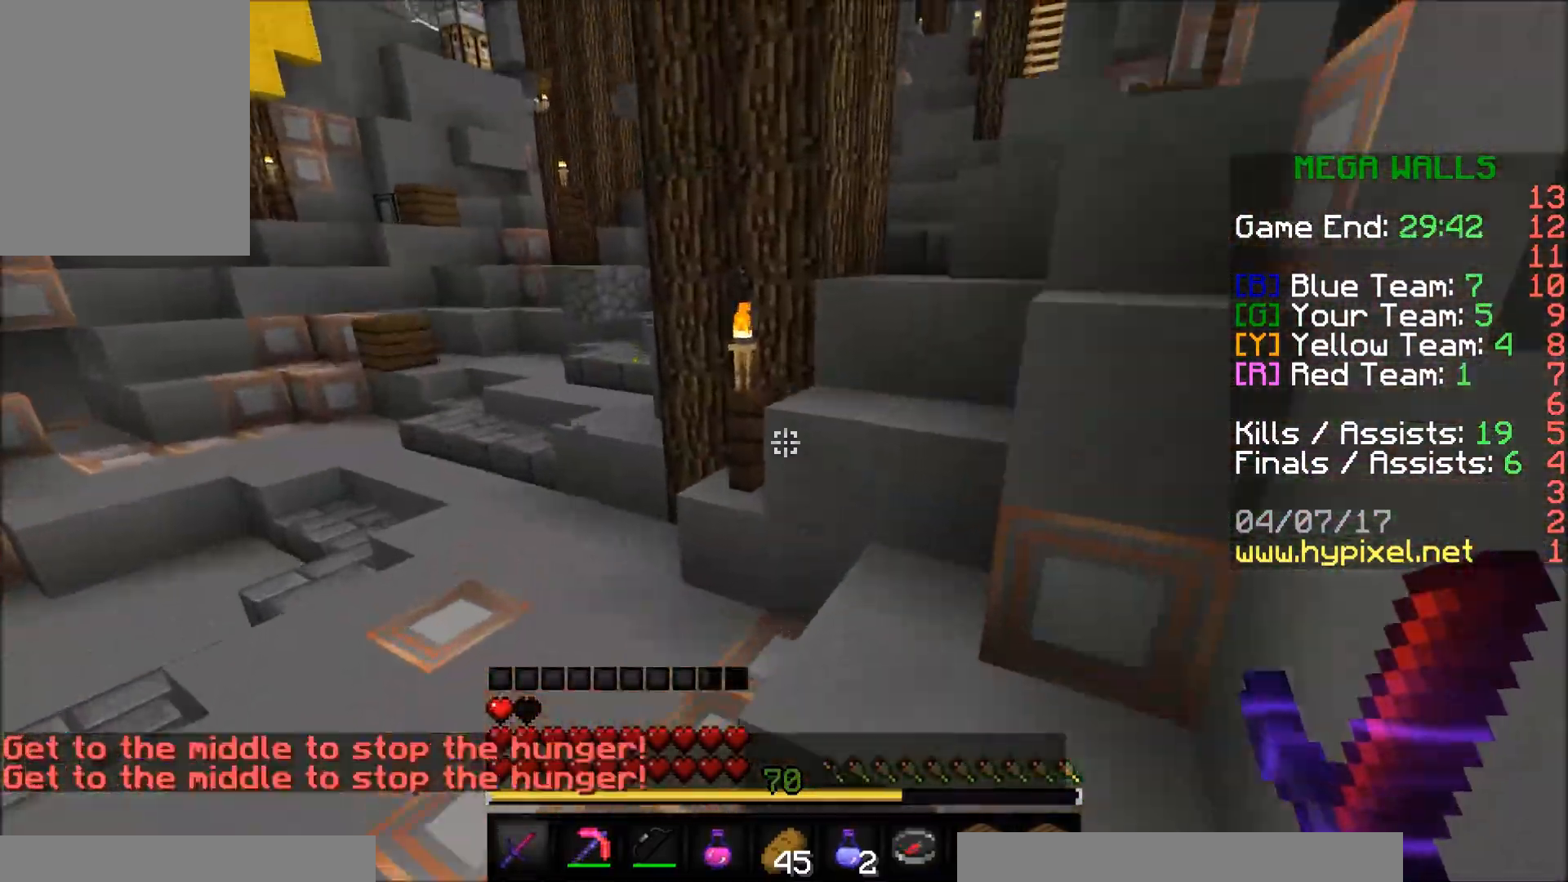
{"keys": ["d", "w"], "mouse": [], "events": [[100, "a", "up"], [200, "d", "down"]]}
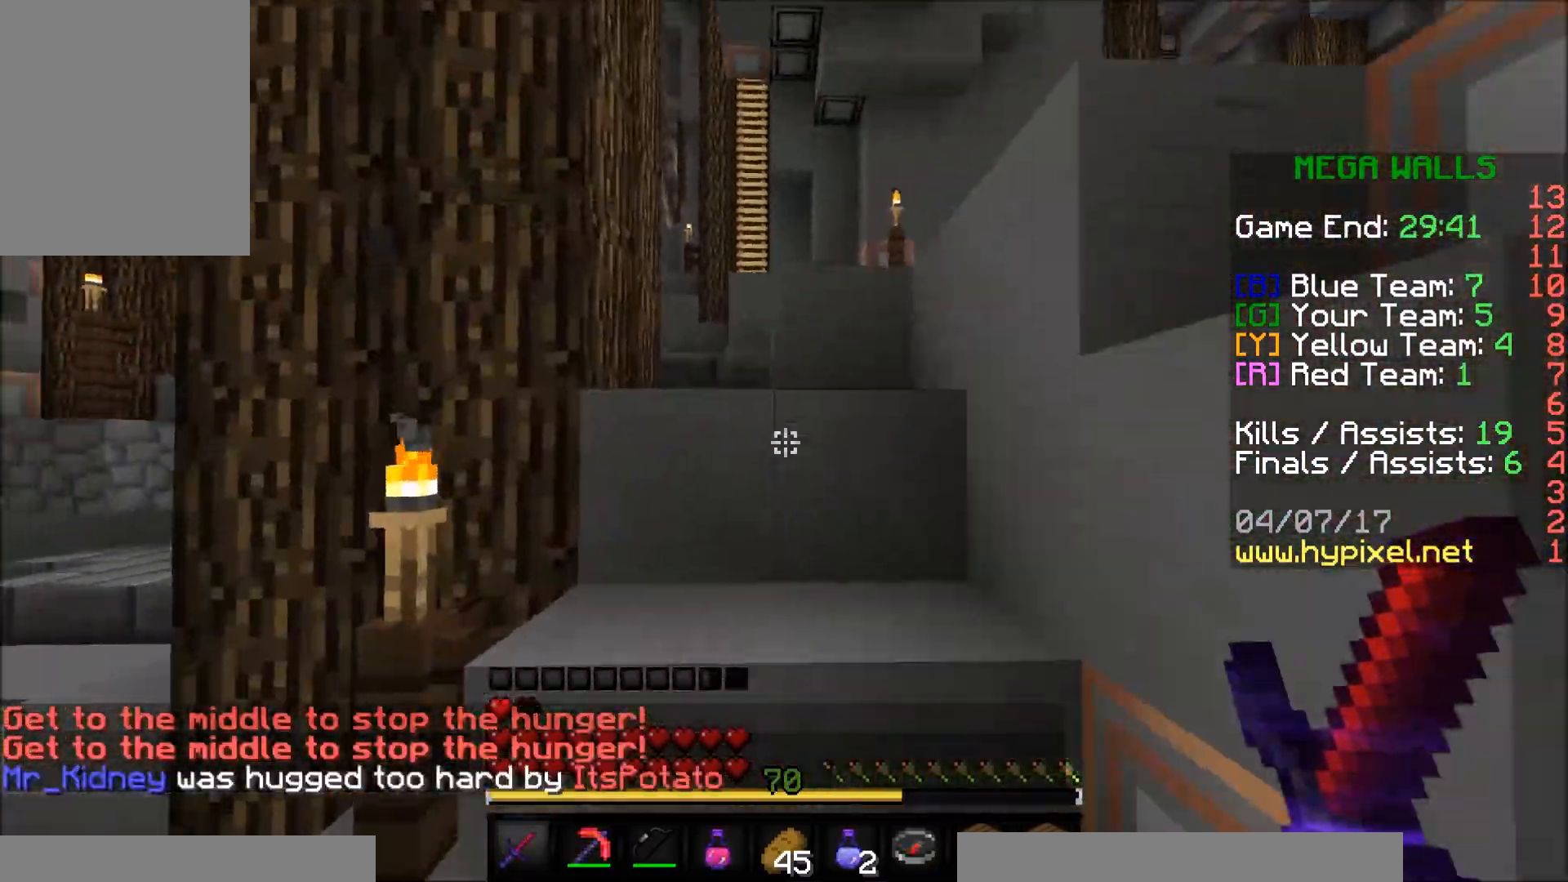
{"keys": ["w"], "mouse": [], "events": [[50, "d", "up"], [200, "a", "down"], [400, "a", "up"]]}
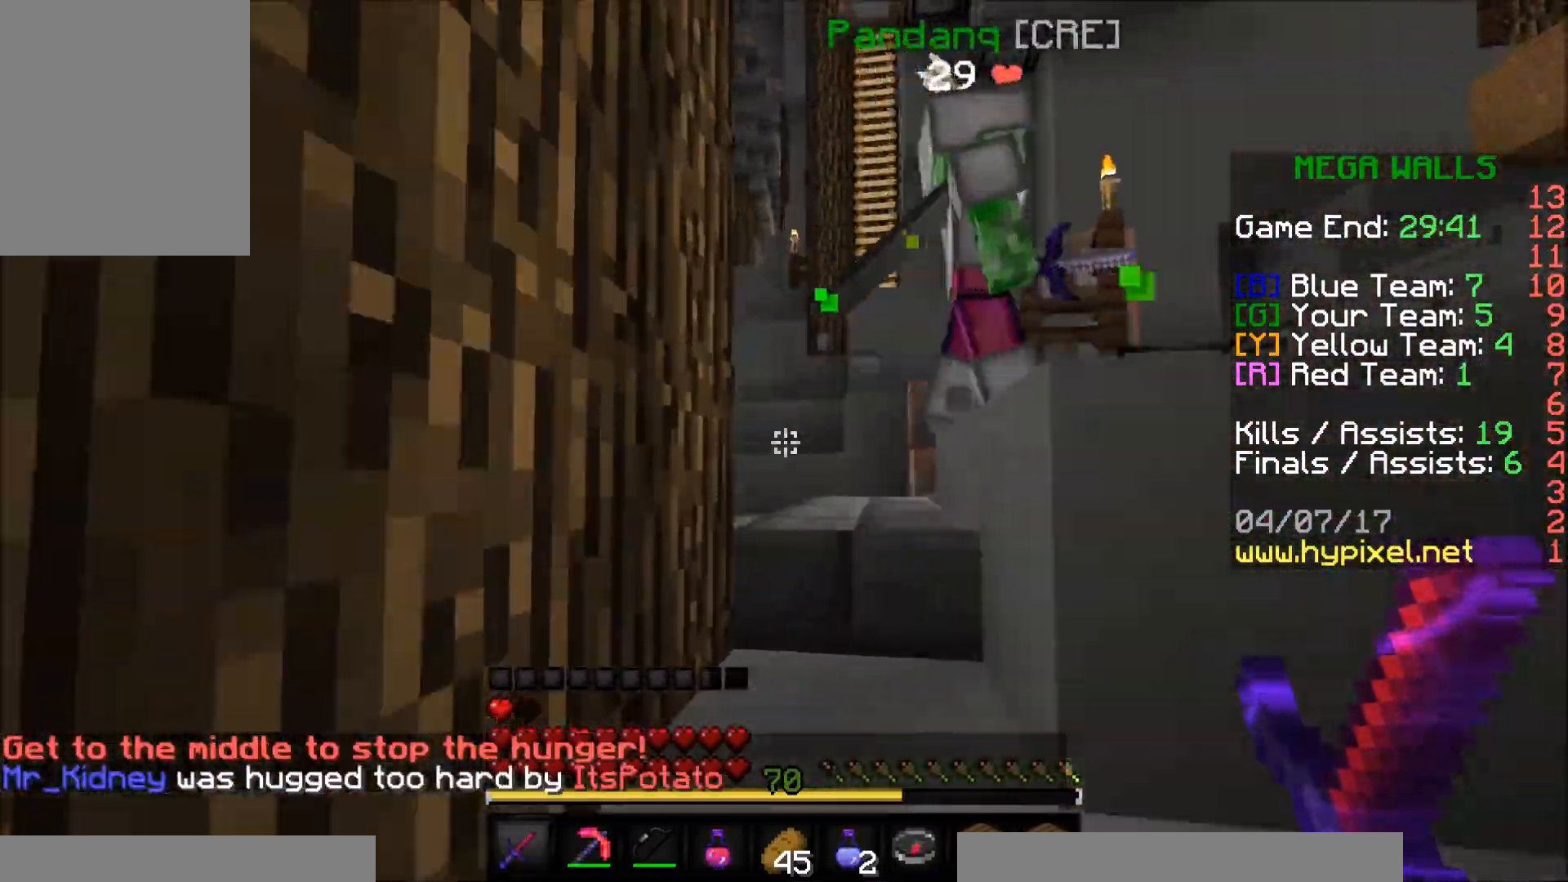
{"keys": ["d", "w"], "mouse": [], "events": [[350, "a", "down"], [500, "a", "up"], [500, "d", "down"]]}
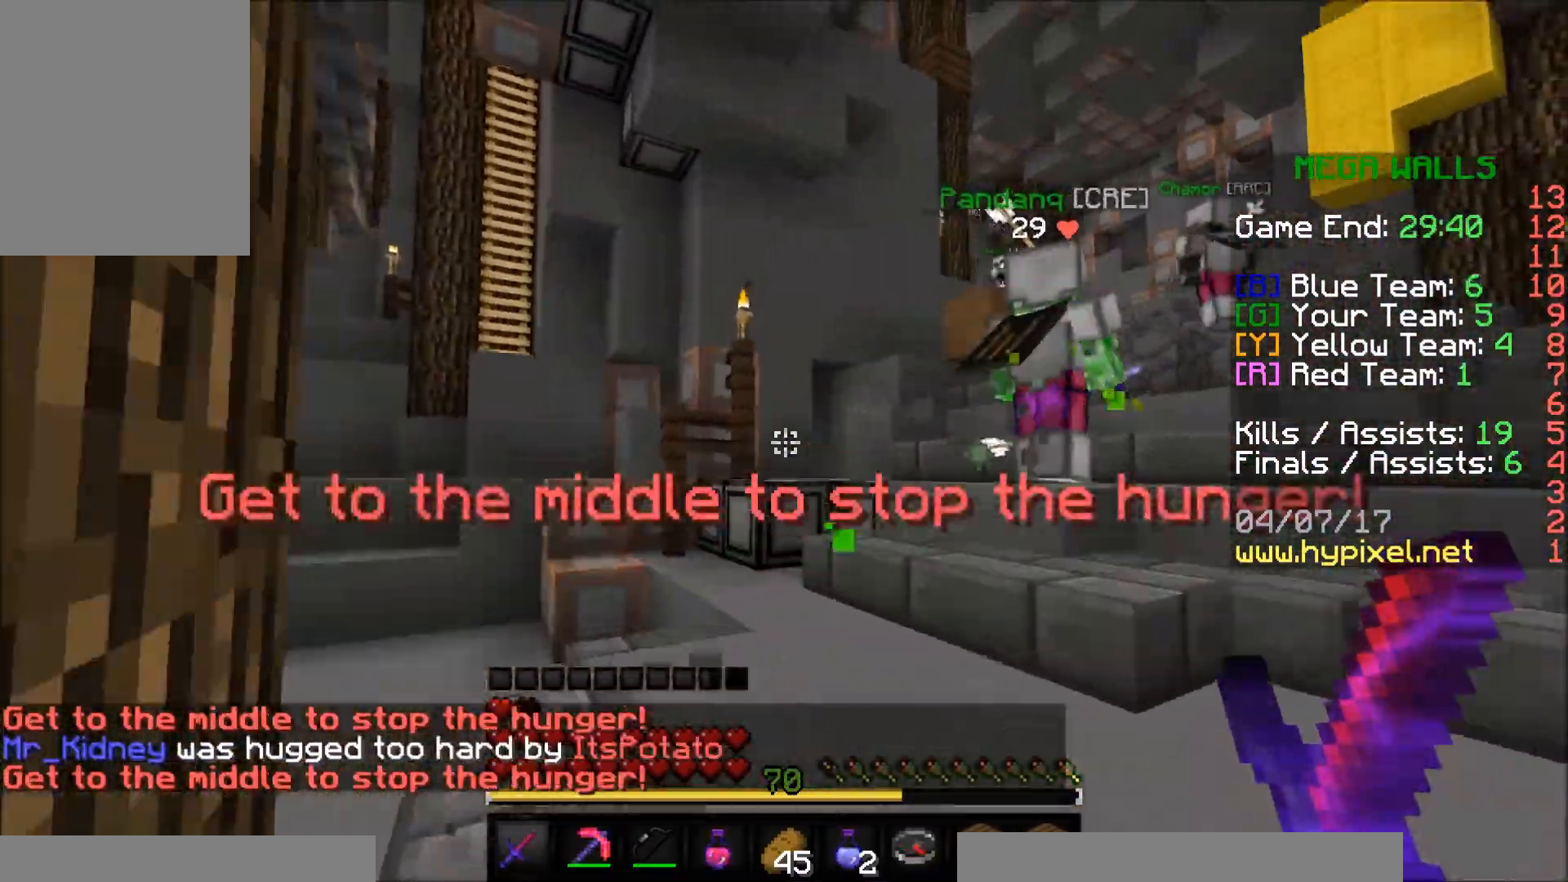
{"keys": ["d", "w"], "mouse": [], "events": []}
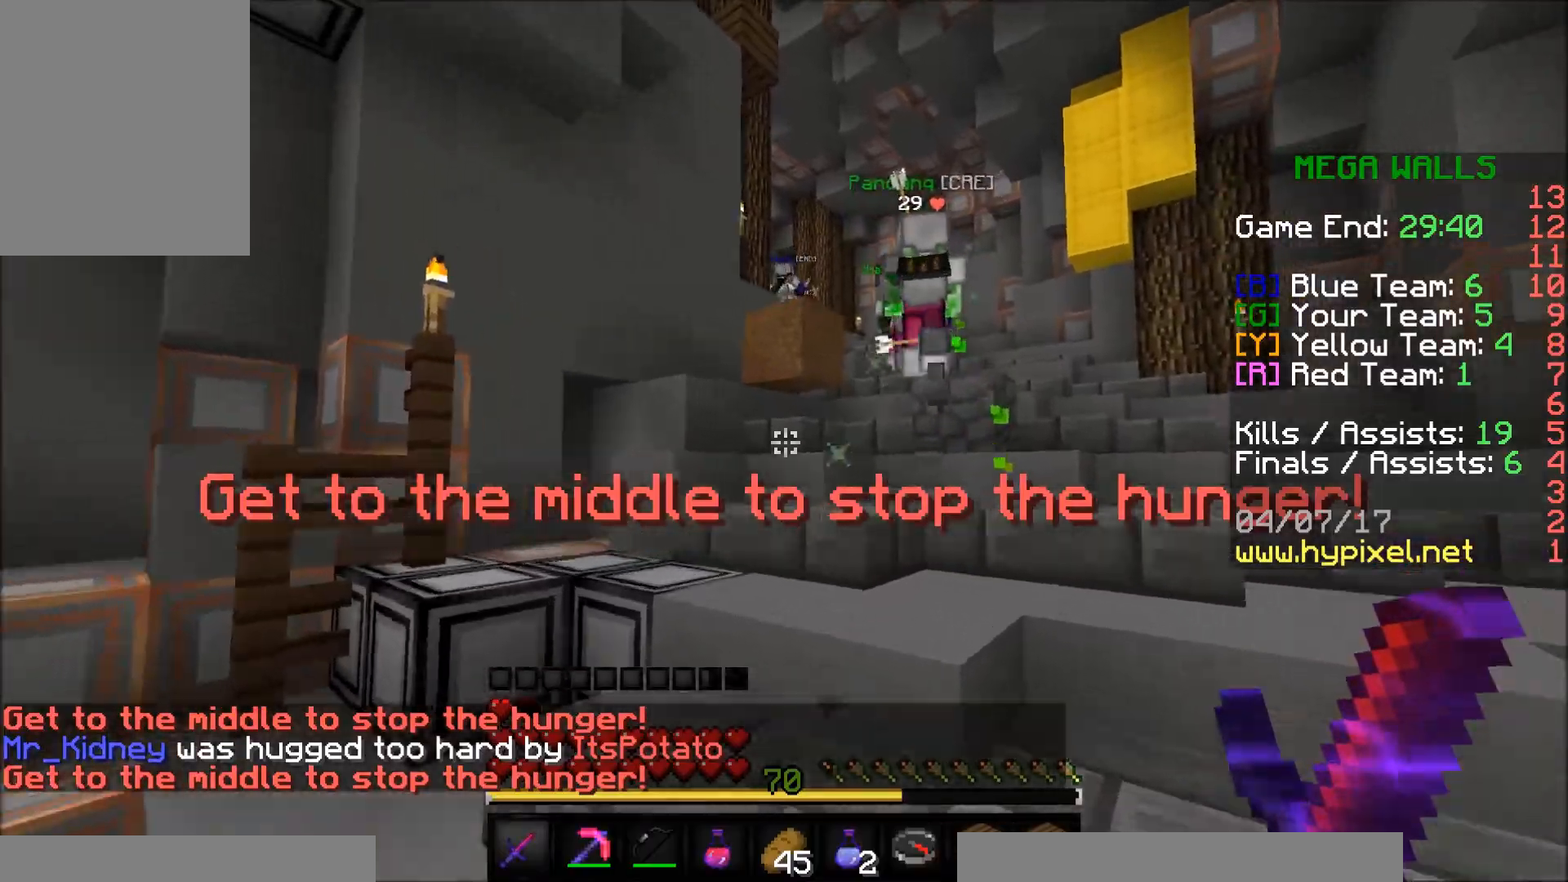
{"keys": ["w"], "mouse": [], "events": [[150, "d", "up"]]}
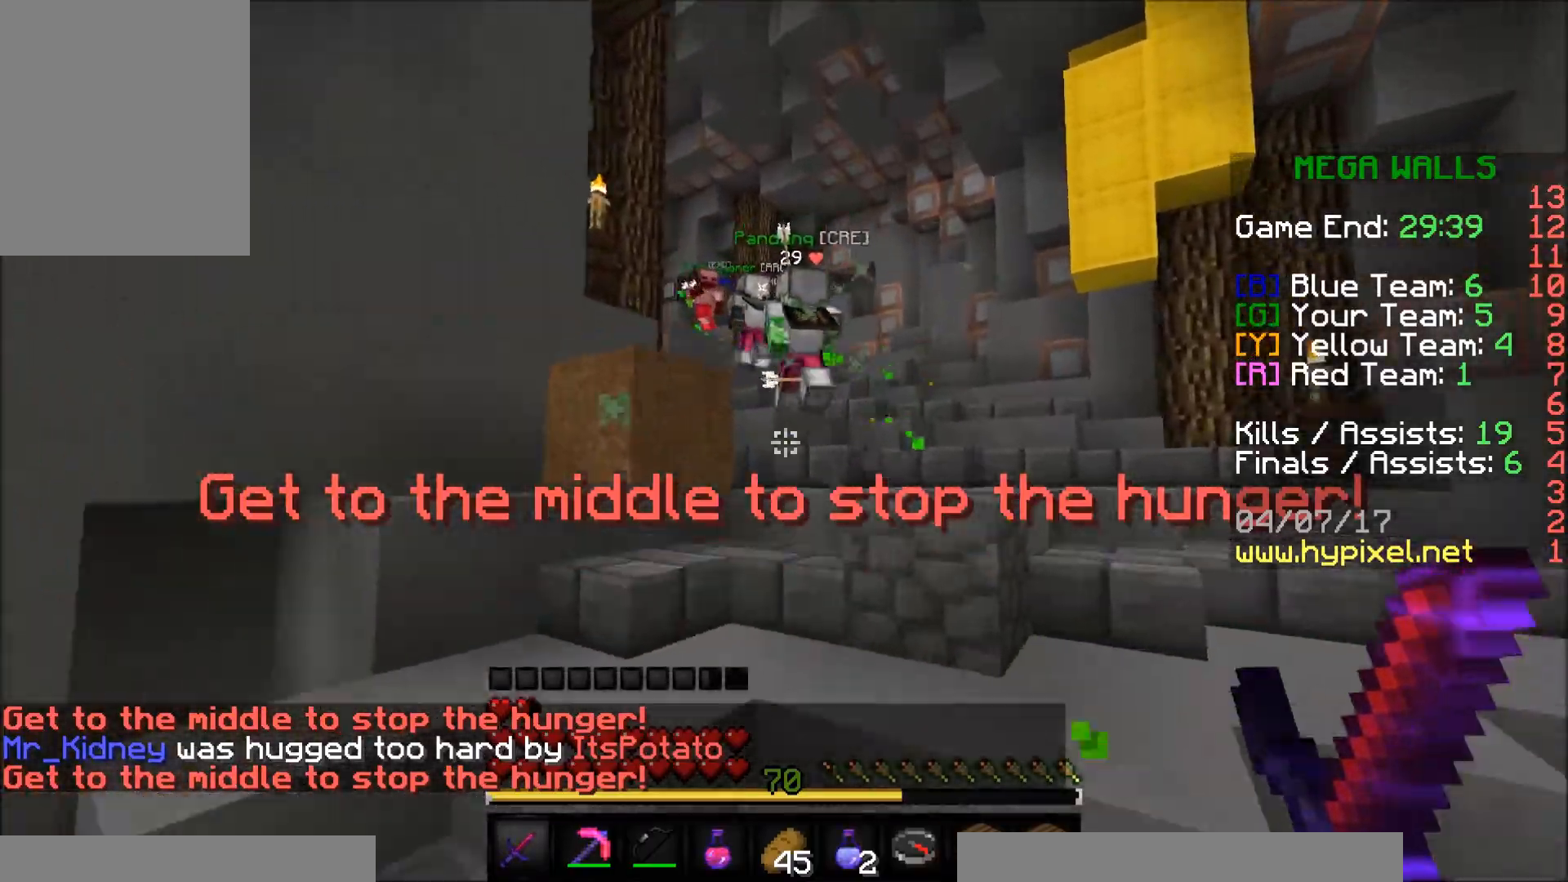
{"keys": ["w"], "mouse": [], "events": [[50, "a", "down"], [350, "a", "up"], [400, "d", "down"], [500, "d", "up"]]}
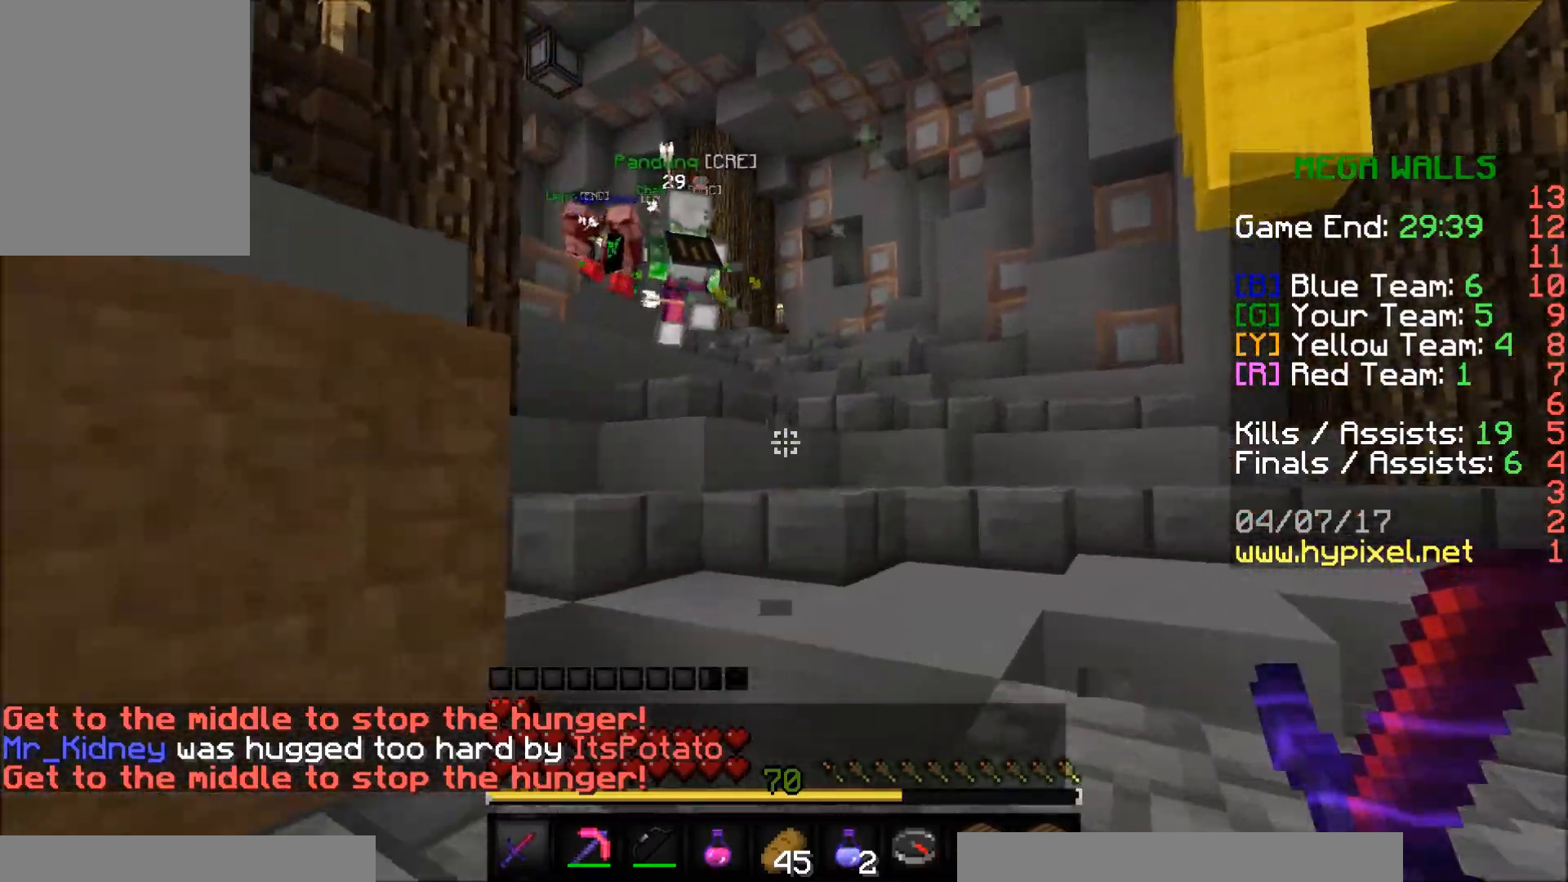
{"keys": ["w"], "mouse": [], "events": [[150, "a", "down"], [250, "a", "up"], [350, "d", "down"], [500, "d", "up"]]}
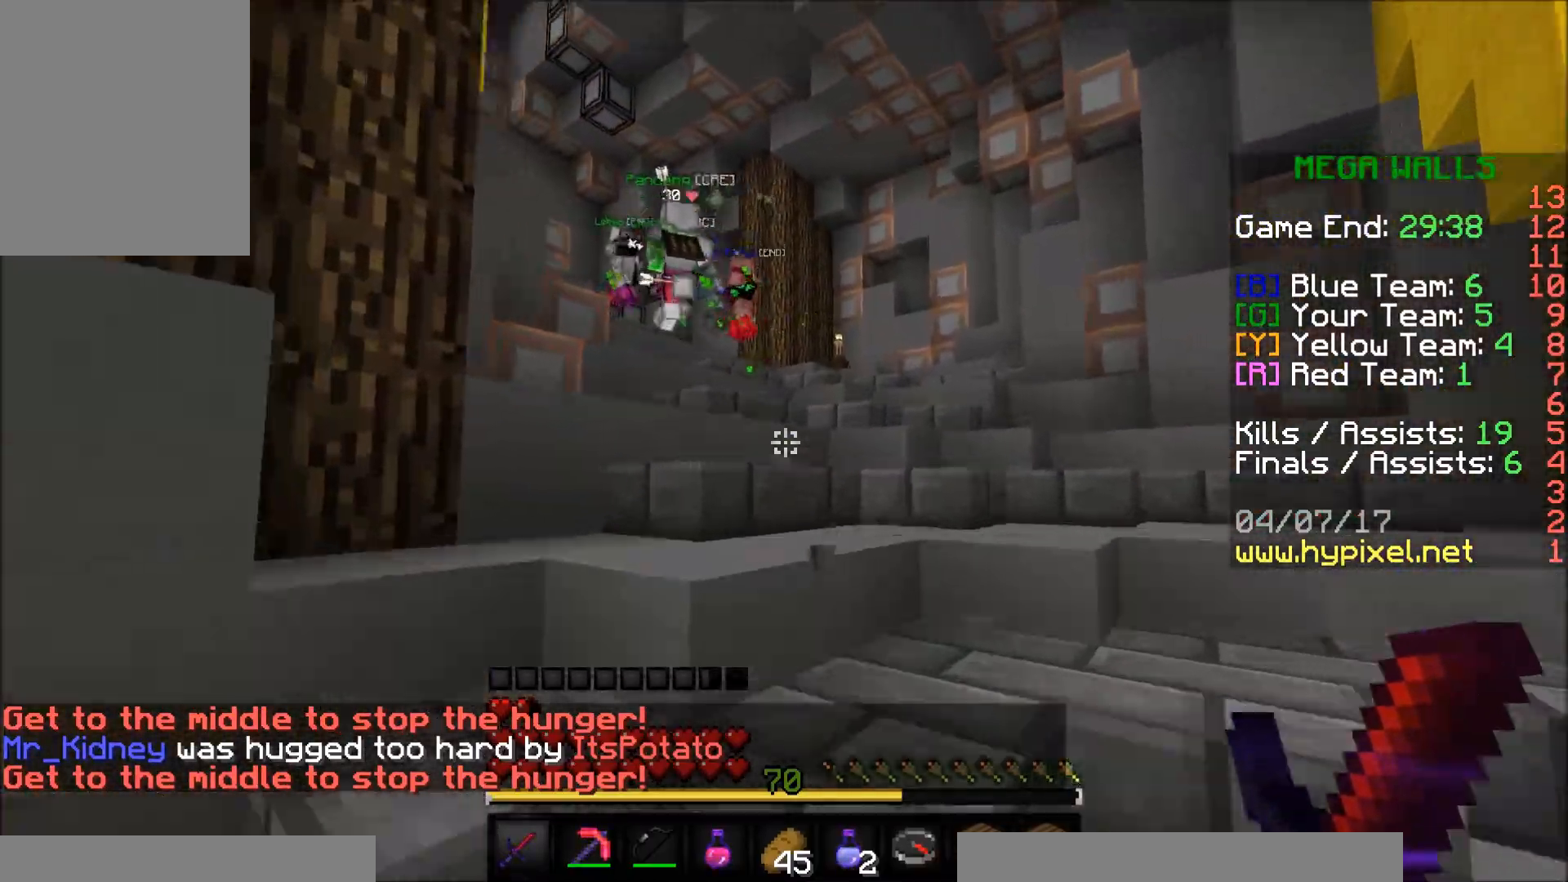
{"keys": ["w"], "mouse": [], "events": []}
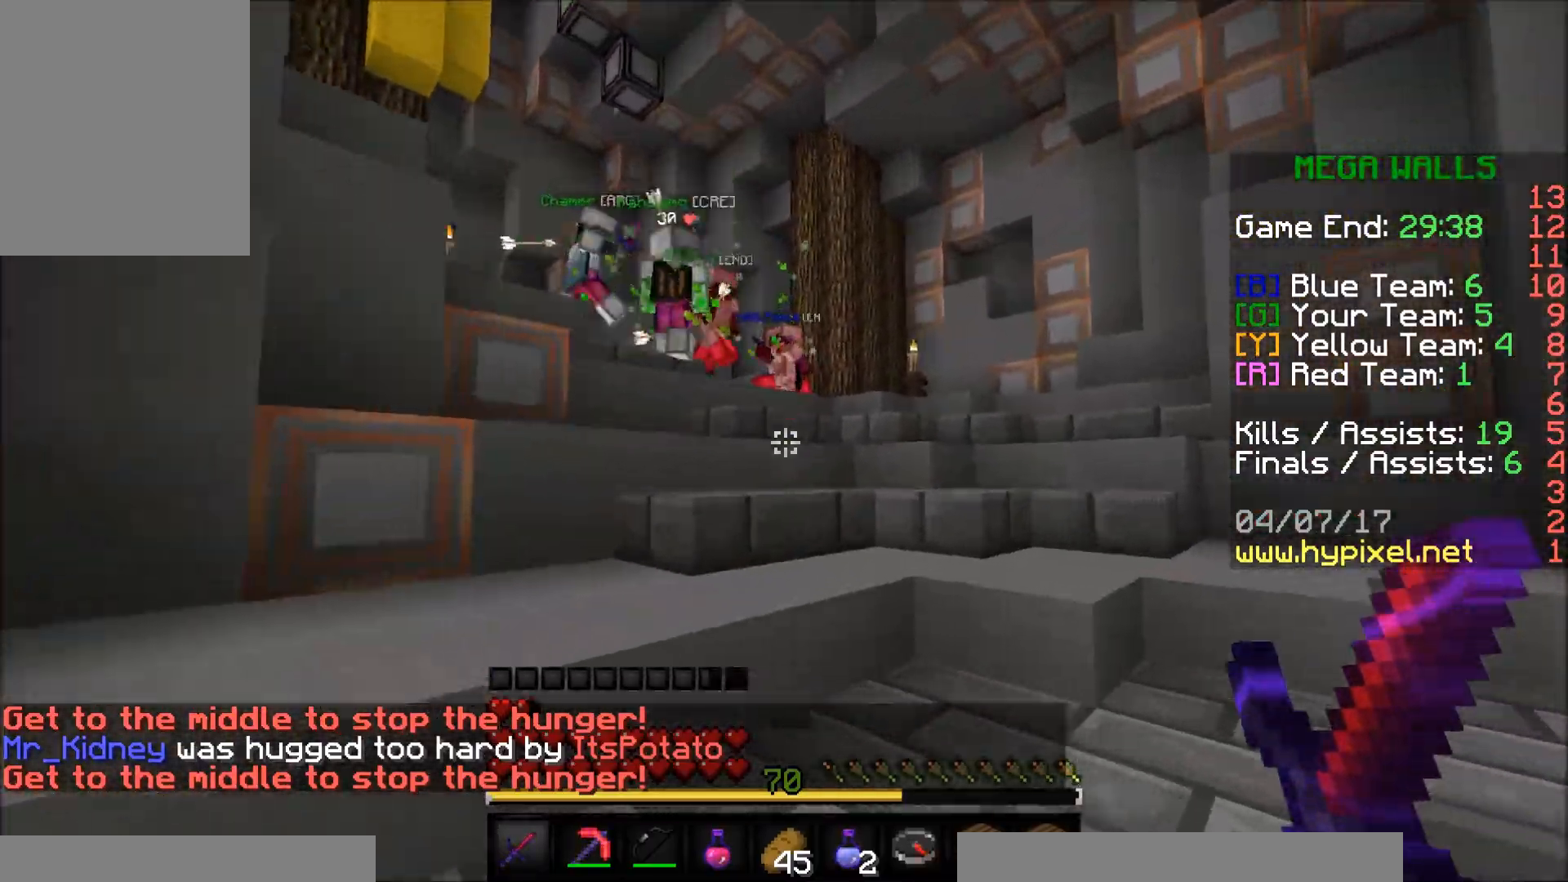
{"keys": ["w"], "mouse": [], "events": []}
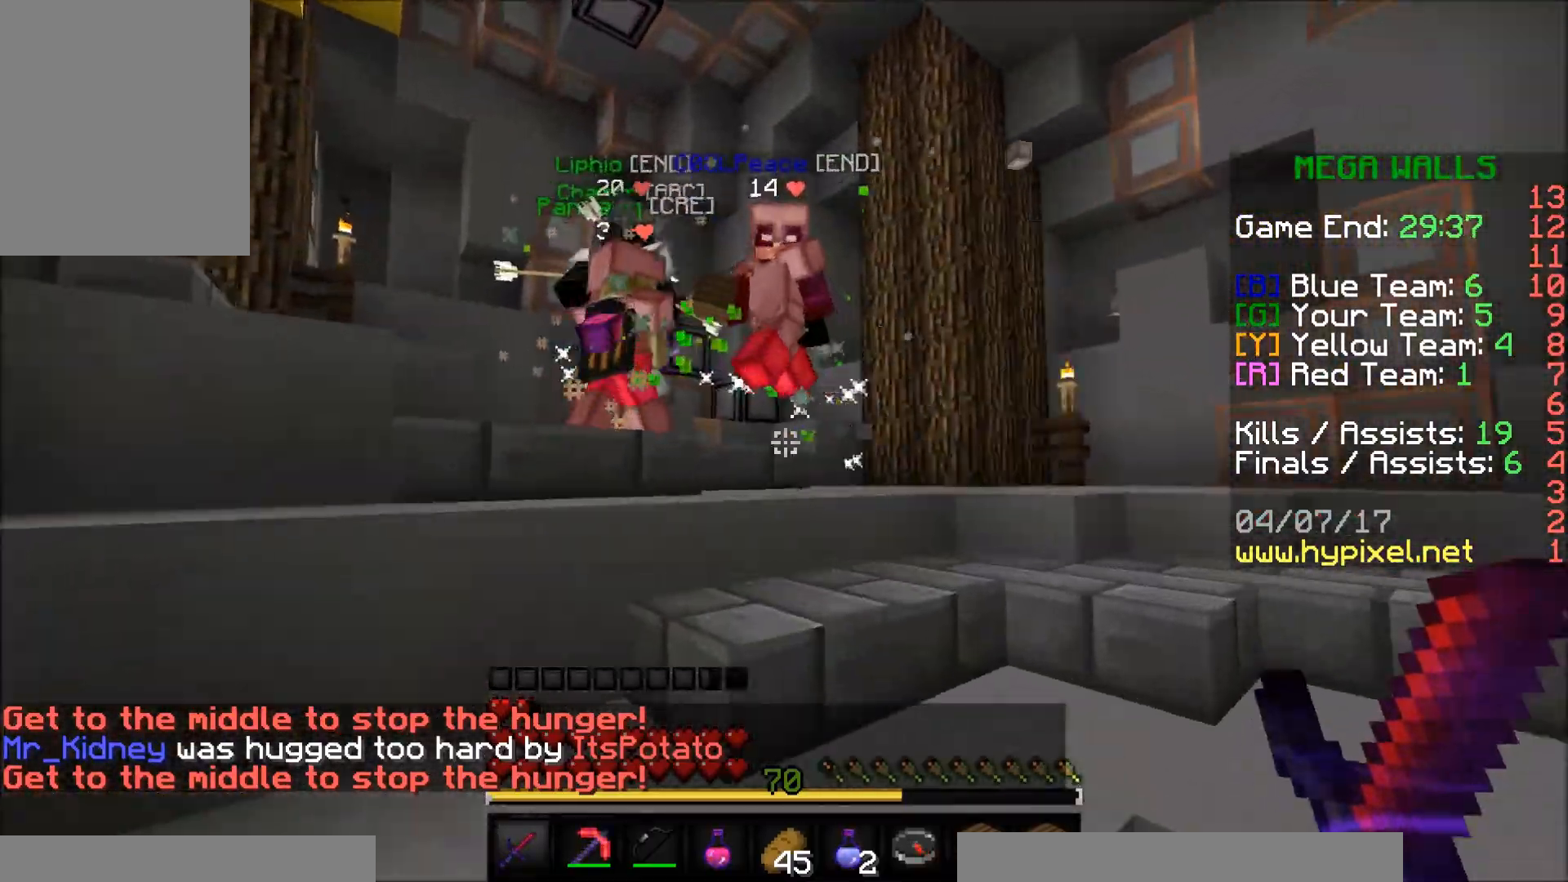
{"keys": ["d", "s"], "mouse": ["left"], "events": [[50, "mouse_left", "down"], [100, "mouse_left", "up"], [200, "mouse_left", "down"], [250, "mouse_left", "up"], [350, "d", "down"], [350, "mouse_left", "down"], [350, "w", "up"], [450, "mouse_left", "up"], [450, "s", "down"], [500, "mouse_left", "down"]]}
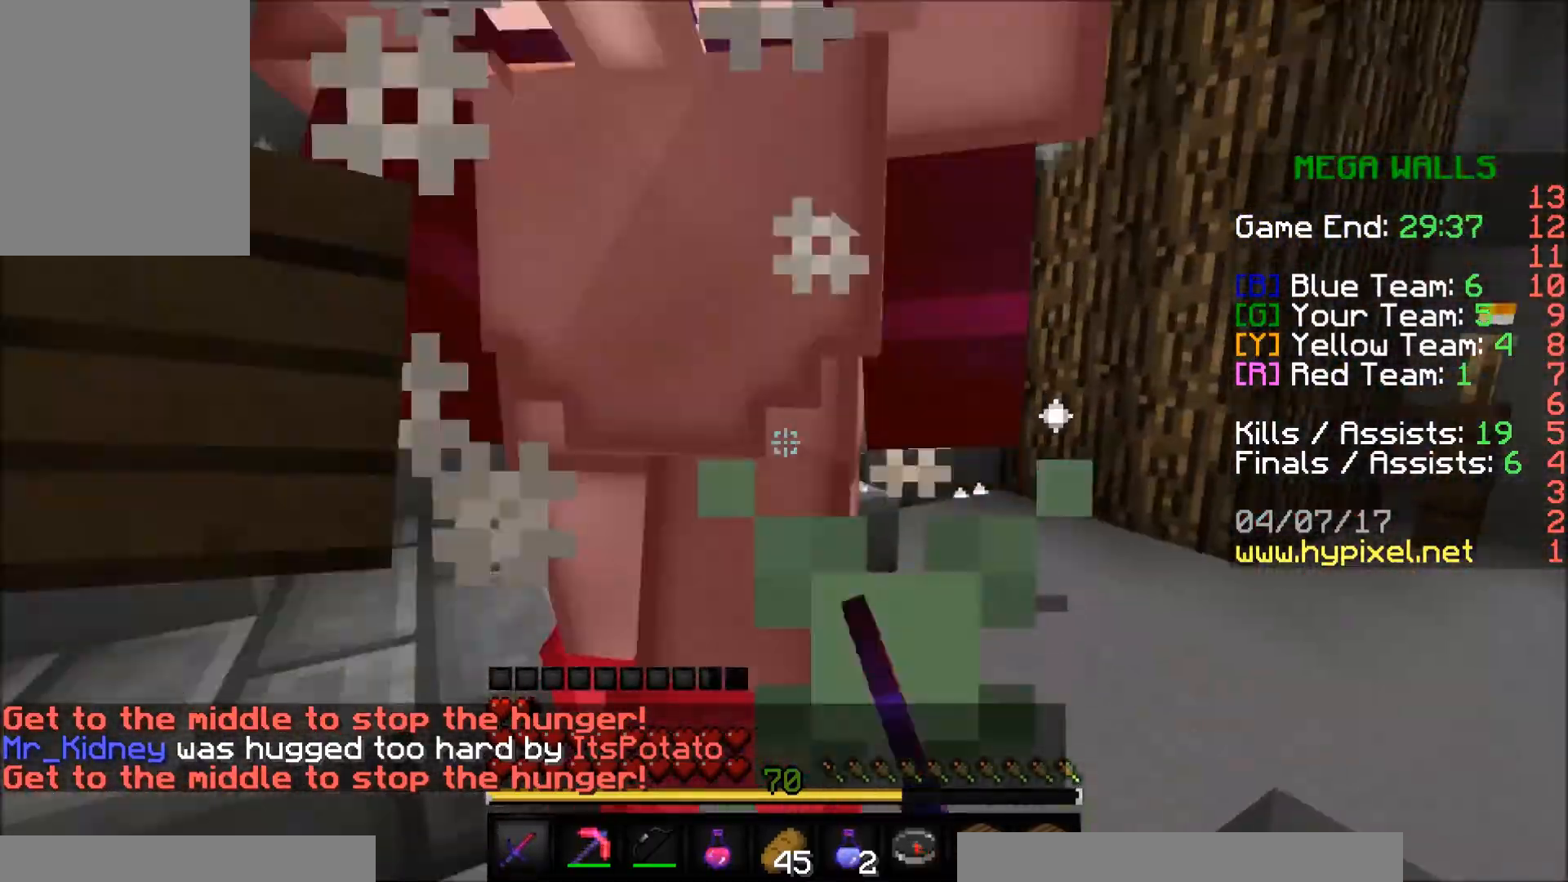
{"keys": ["a", "w"], "mouse": [], "events": [[33, "a", "down"], [50, "mouse_left", "up"], [150, "d", "up"], [250, "mouse_left", "down"], [300, "mouse_left", "up"], [300, "s", "up"], [400, "mouse_left", "down"], [400, "w", "down"], [450, "mouse_left", "up"]]}